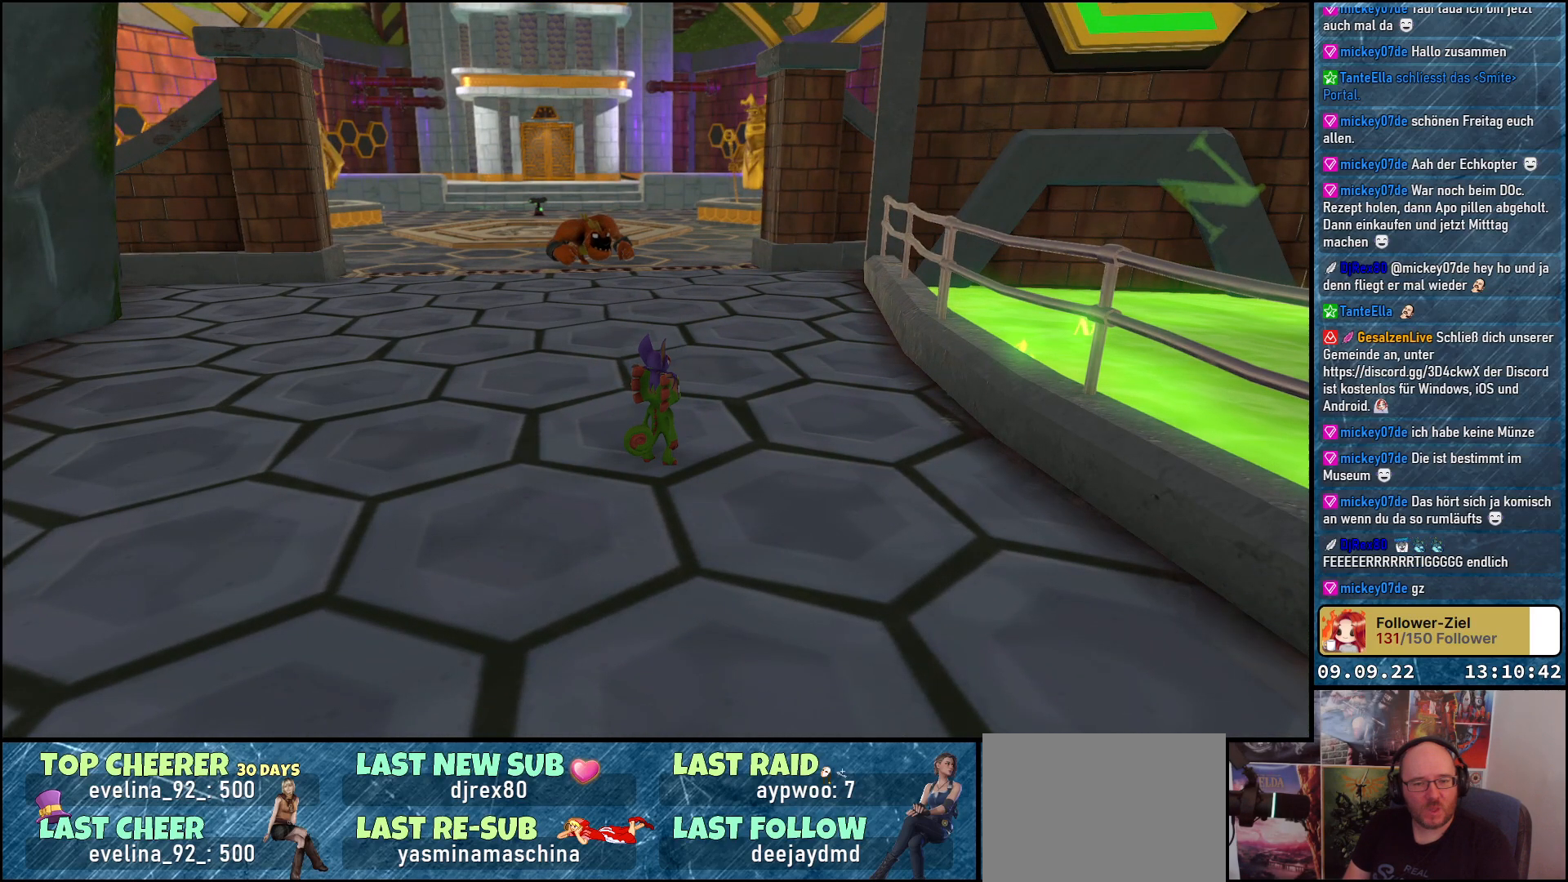
Gameplay with a controller (Xbox layout); each line is a JSON object with the inputs held at the frame after it. "events" lists button and stick changes between this image and that frame as [ms after this image, input, new state], when the widget could be followed in between.
{"buttons": [], "left_stick": "center", "right_stick": "center", "events": []}
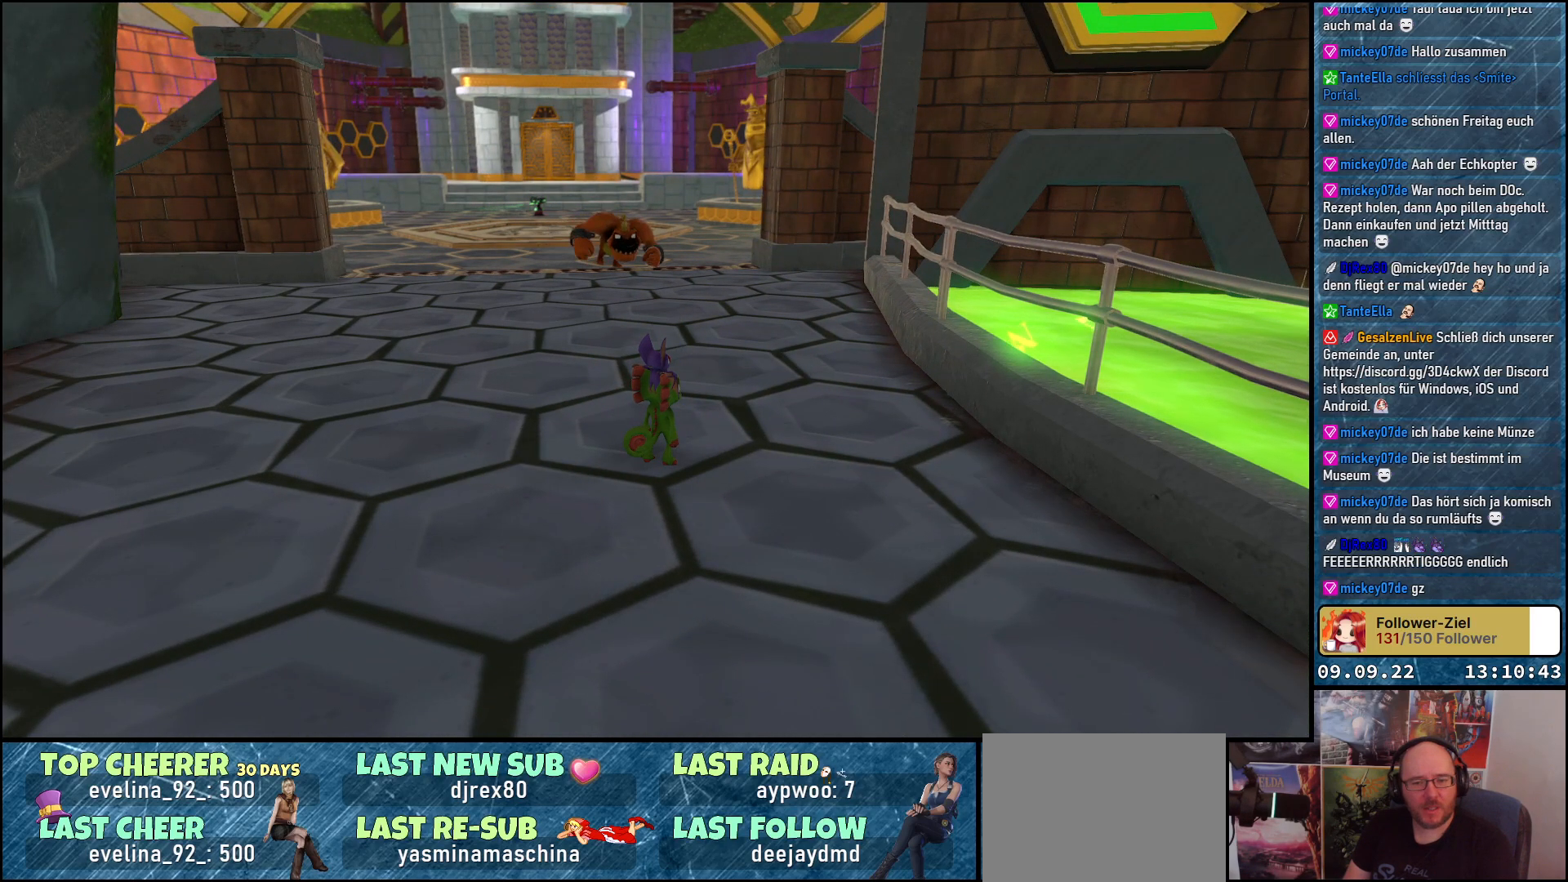
{"buttons": [], "left_stick": "center", "right_stick": "center", "events": []}
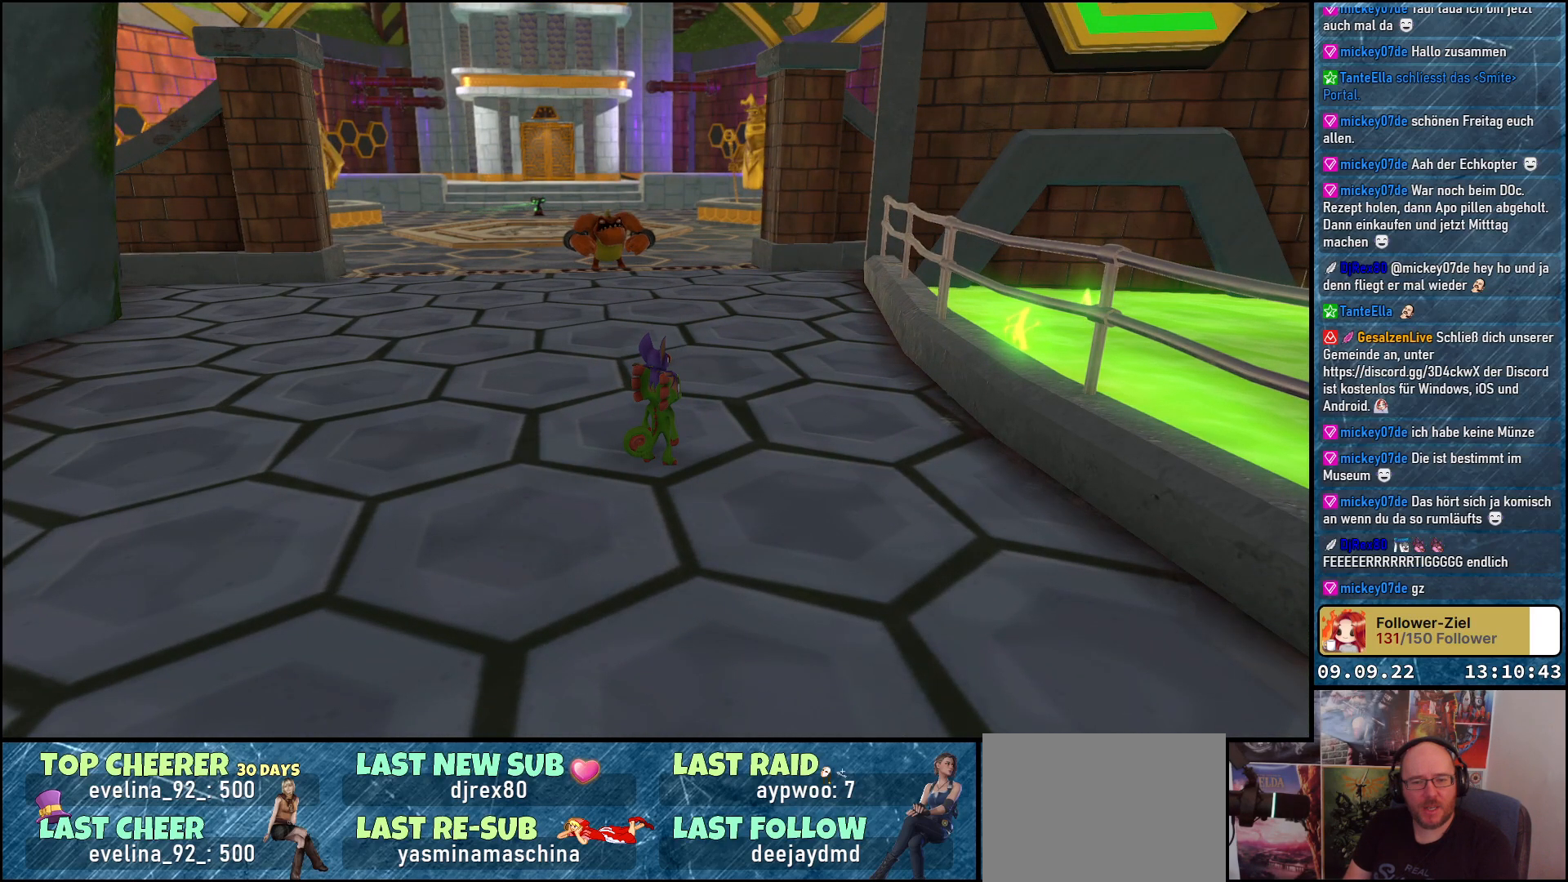
{"buttons": [], "left_stick": "center", "right_stick": "center", "events": []}
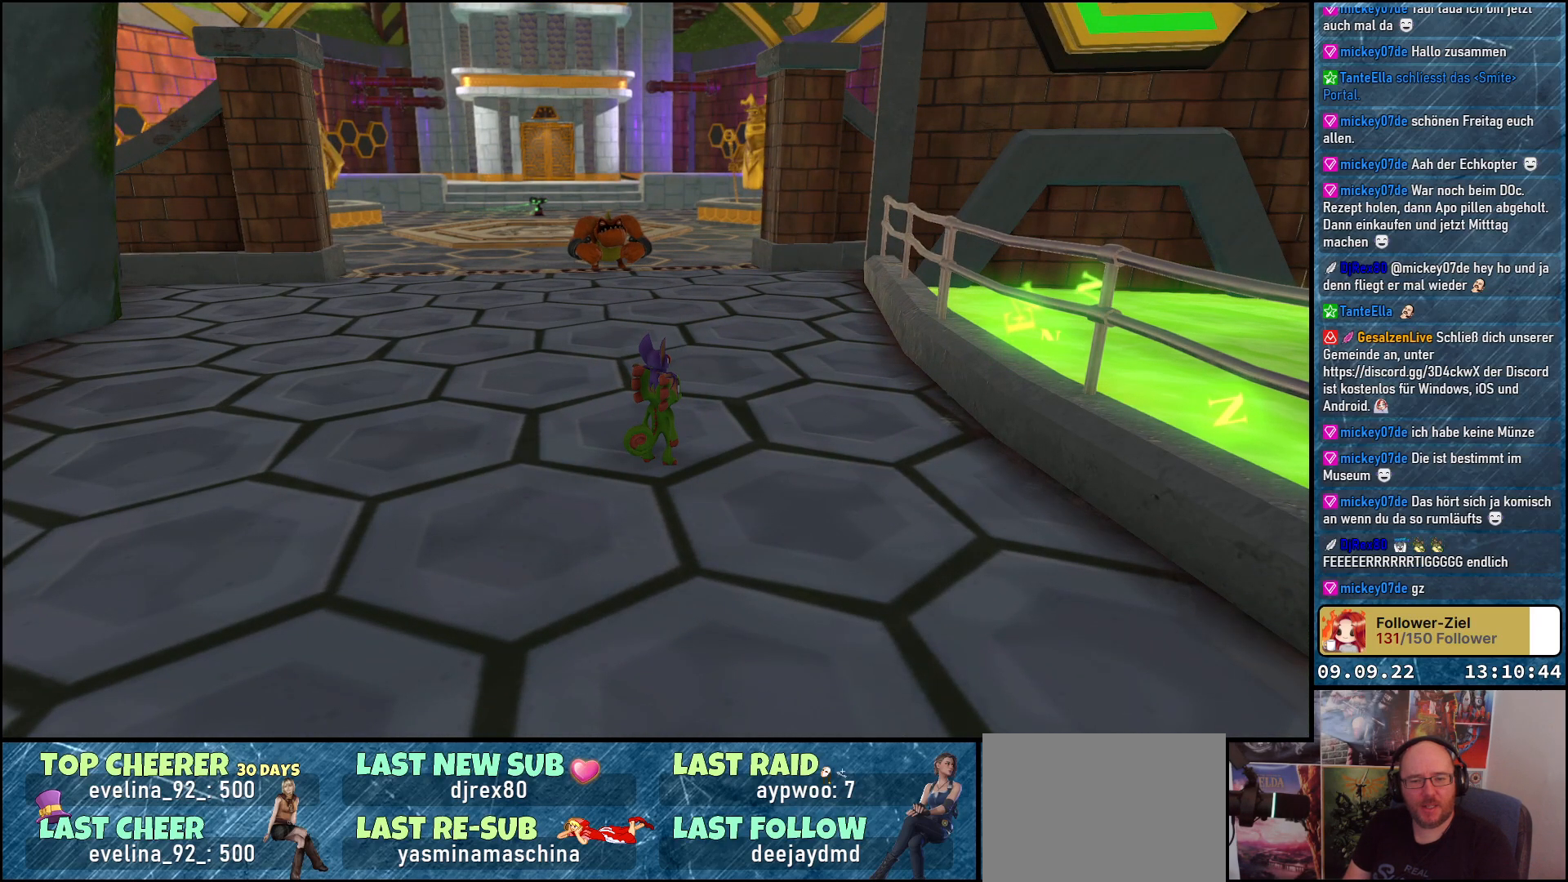
{"buttons": [], "left_stick": "center", "right_stick": "center", "events": []}
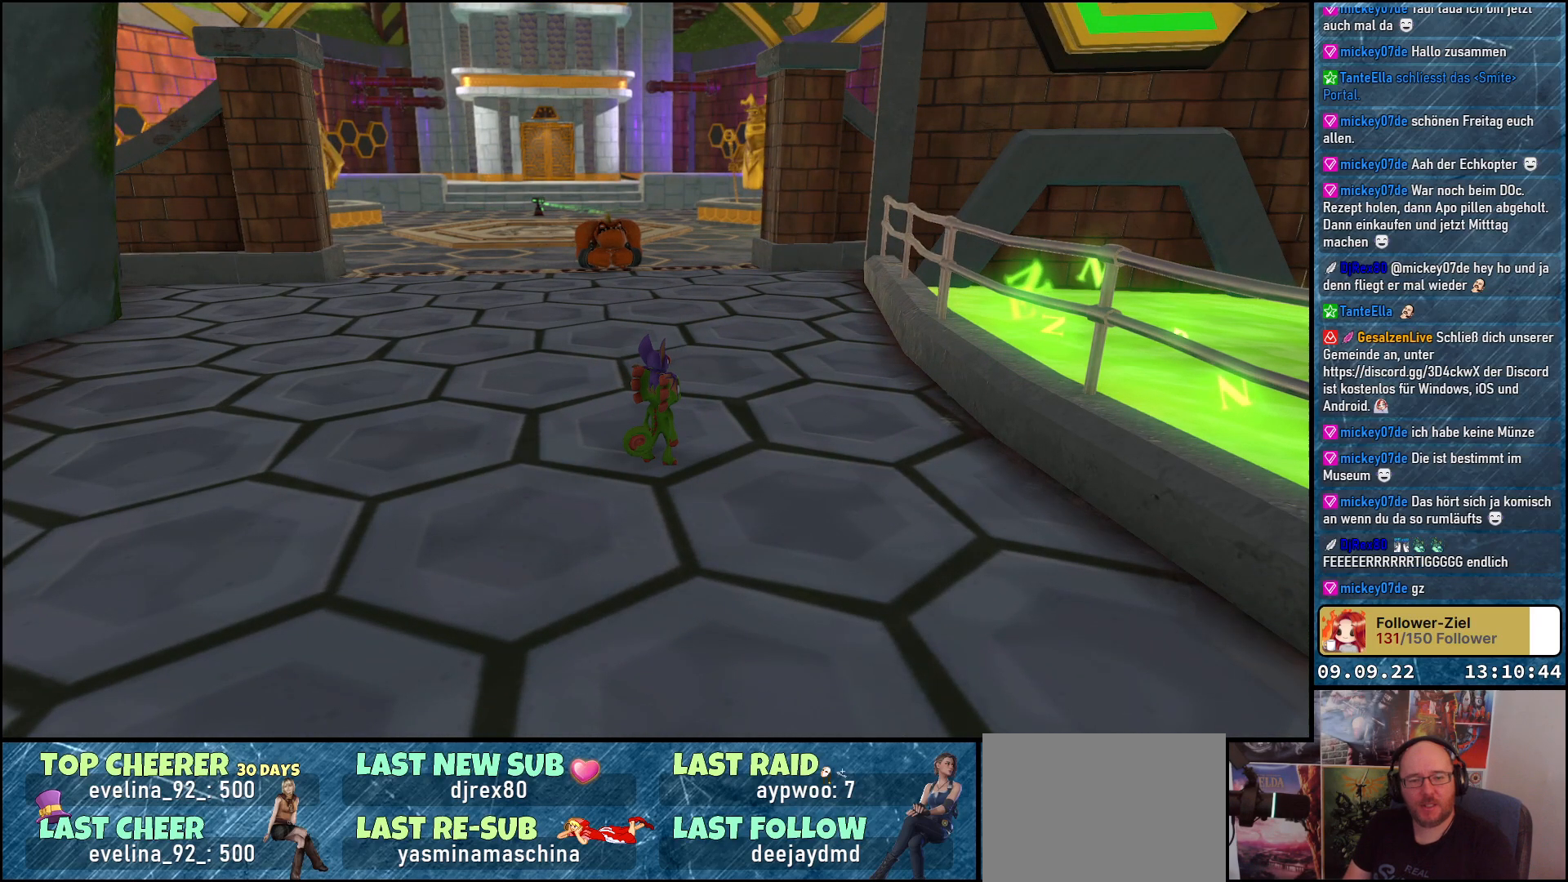
{"buttons": [], "left_stick": "center", "right_stick": "center", "events": []}
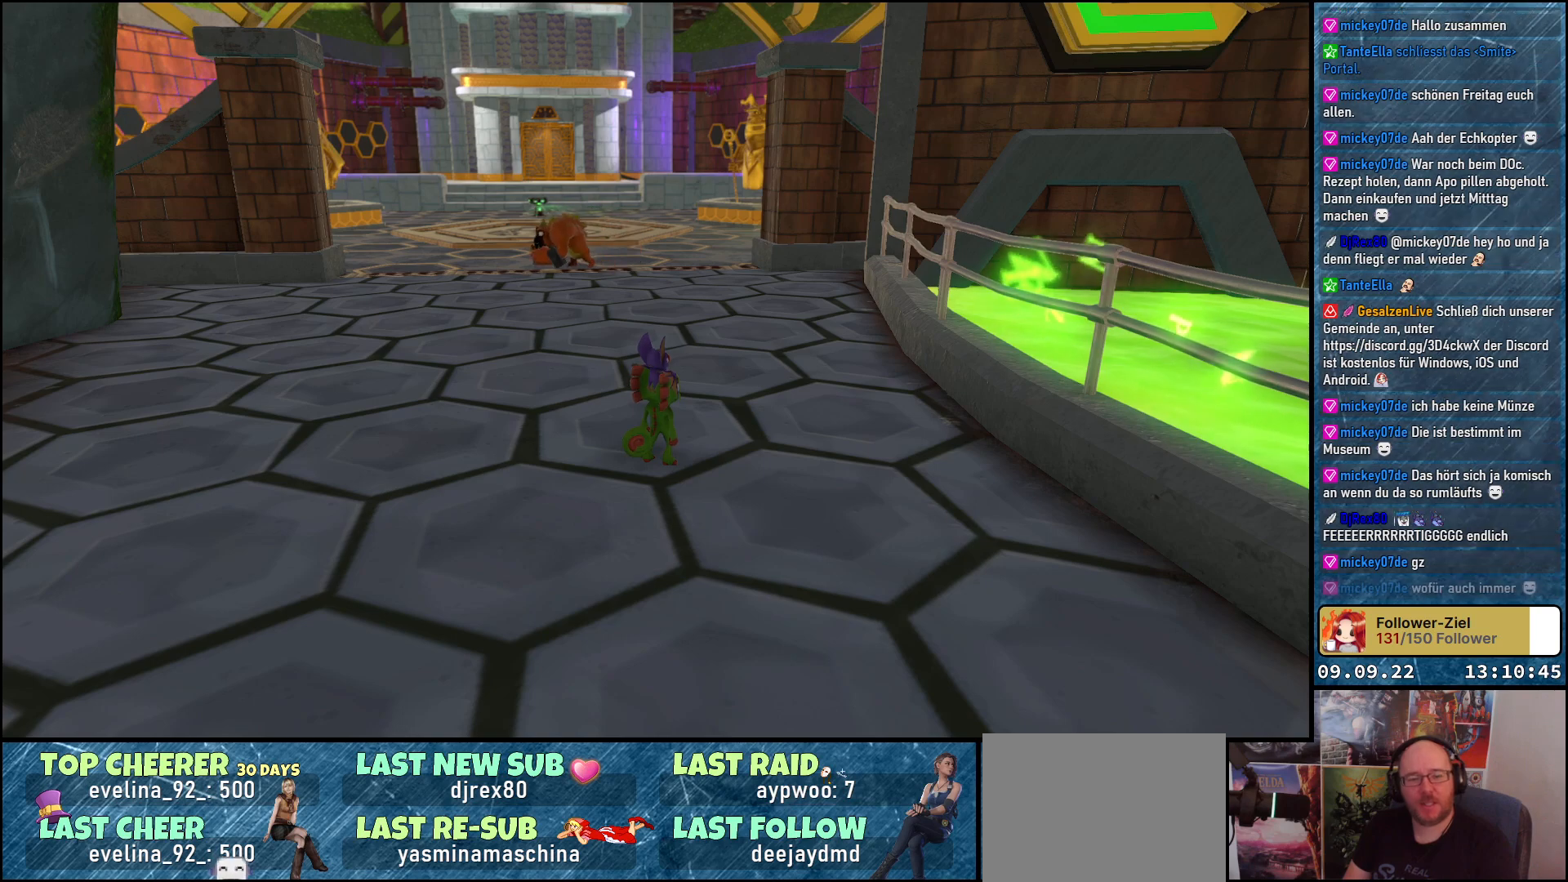
{"buttons": [], "left_stick": "center", "right_stick": "center", "events": [[233, "right_stick", "down-left"], [450, "right_stick", "center"]]}
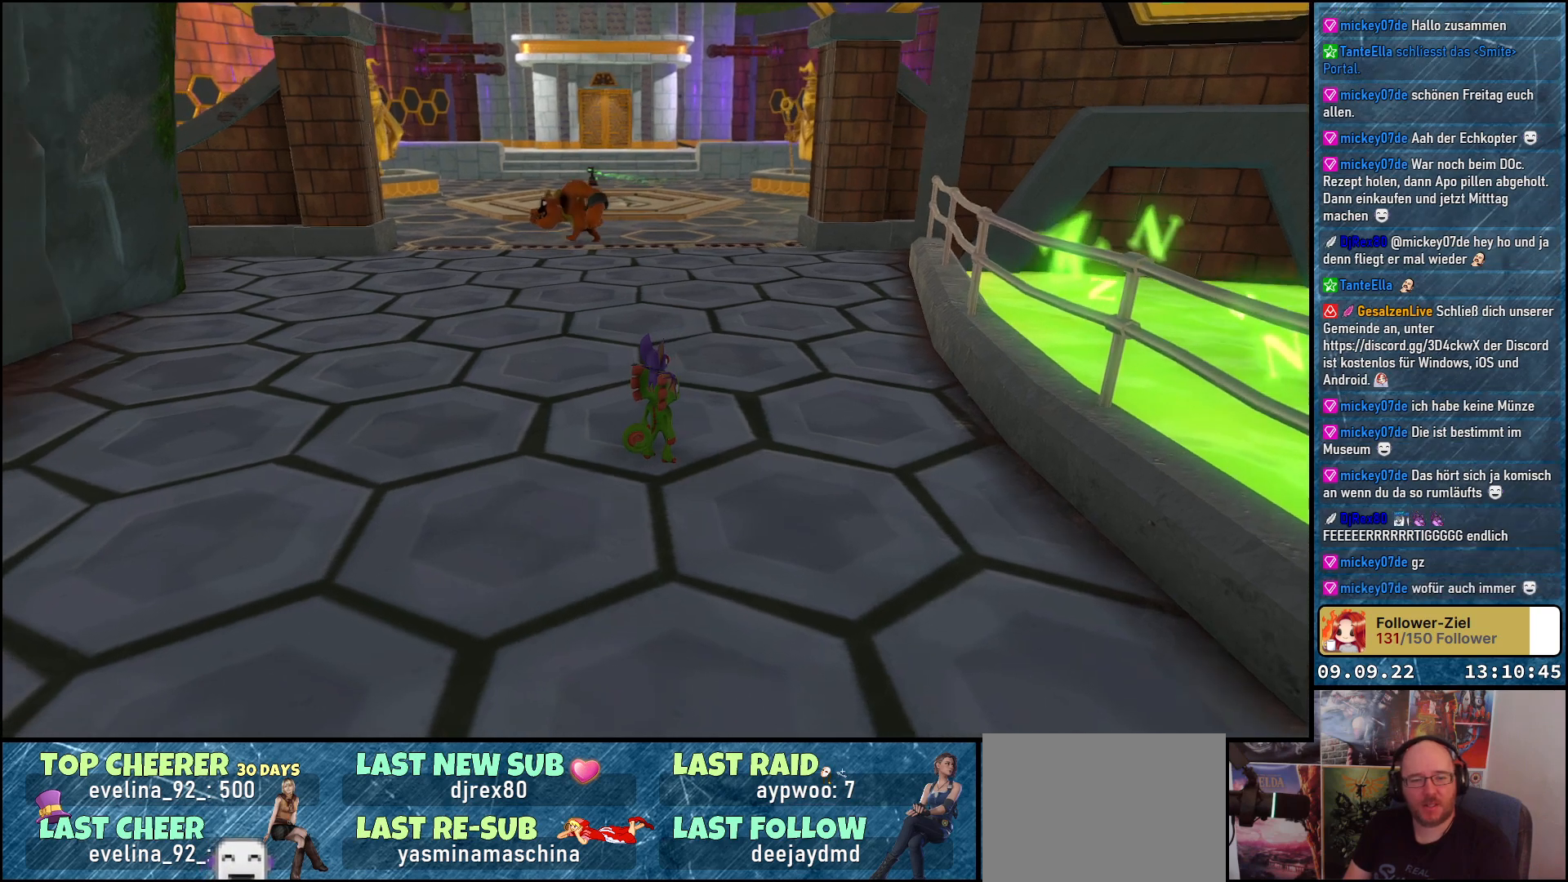
{"buttons": [], "left_stick": "up", "right_stick": "center", "events": [[350, "left_stick", "up"]]}
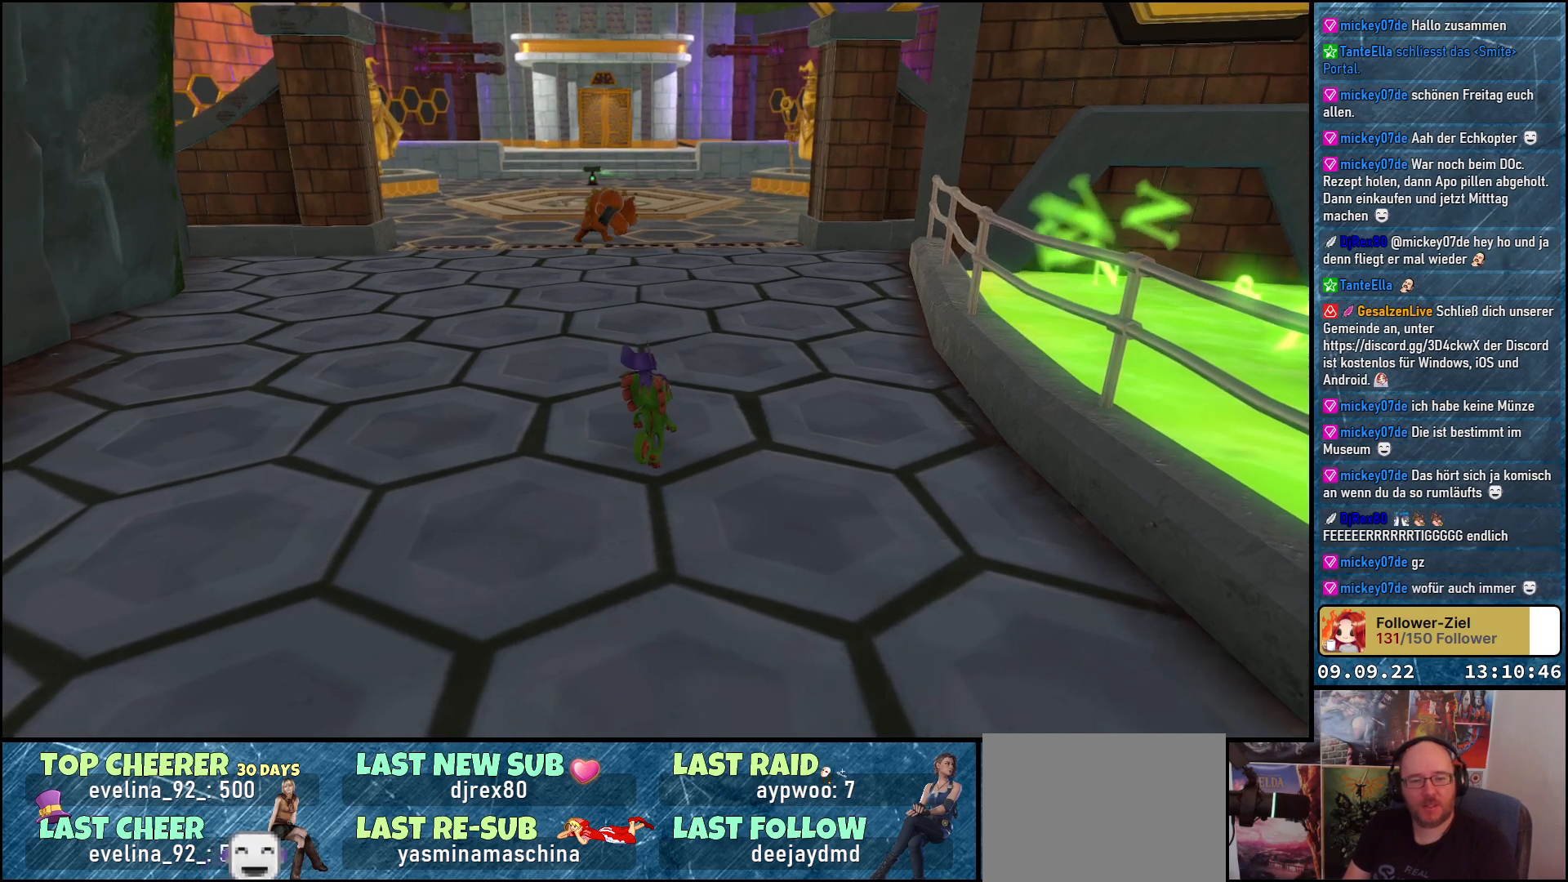
{"buttons": [], "left_stick": "up", "right_stick": "center", "events": []}
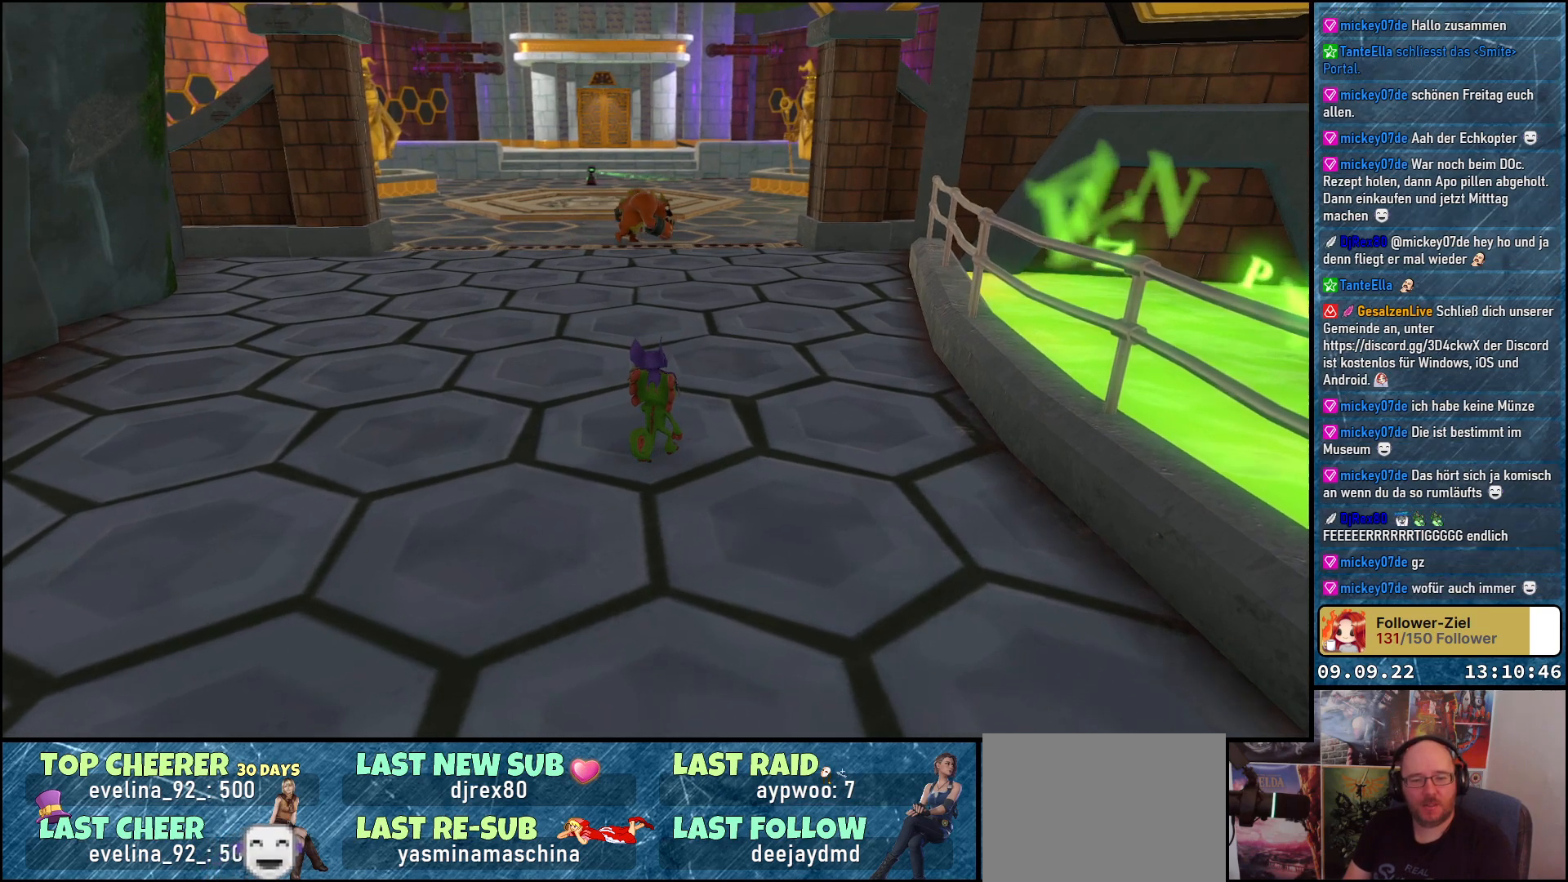
{"buttons": [], "left_stick": "center", "right_stick": "center", "events": [[17, "left_stick", "center"], [117, "left_stick", "left"], [350, "left_stick", "center"]]}
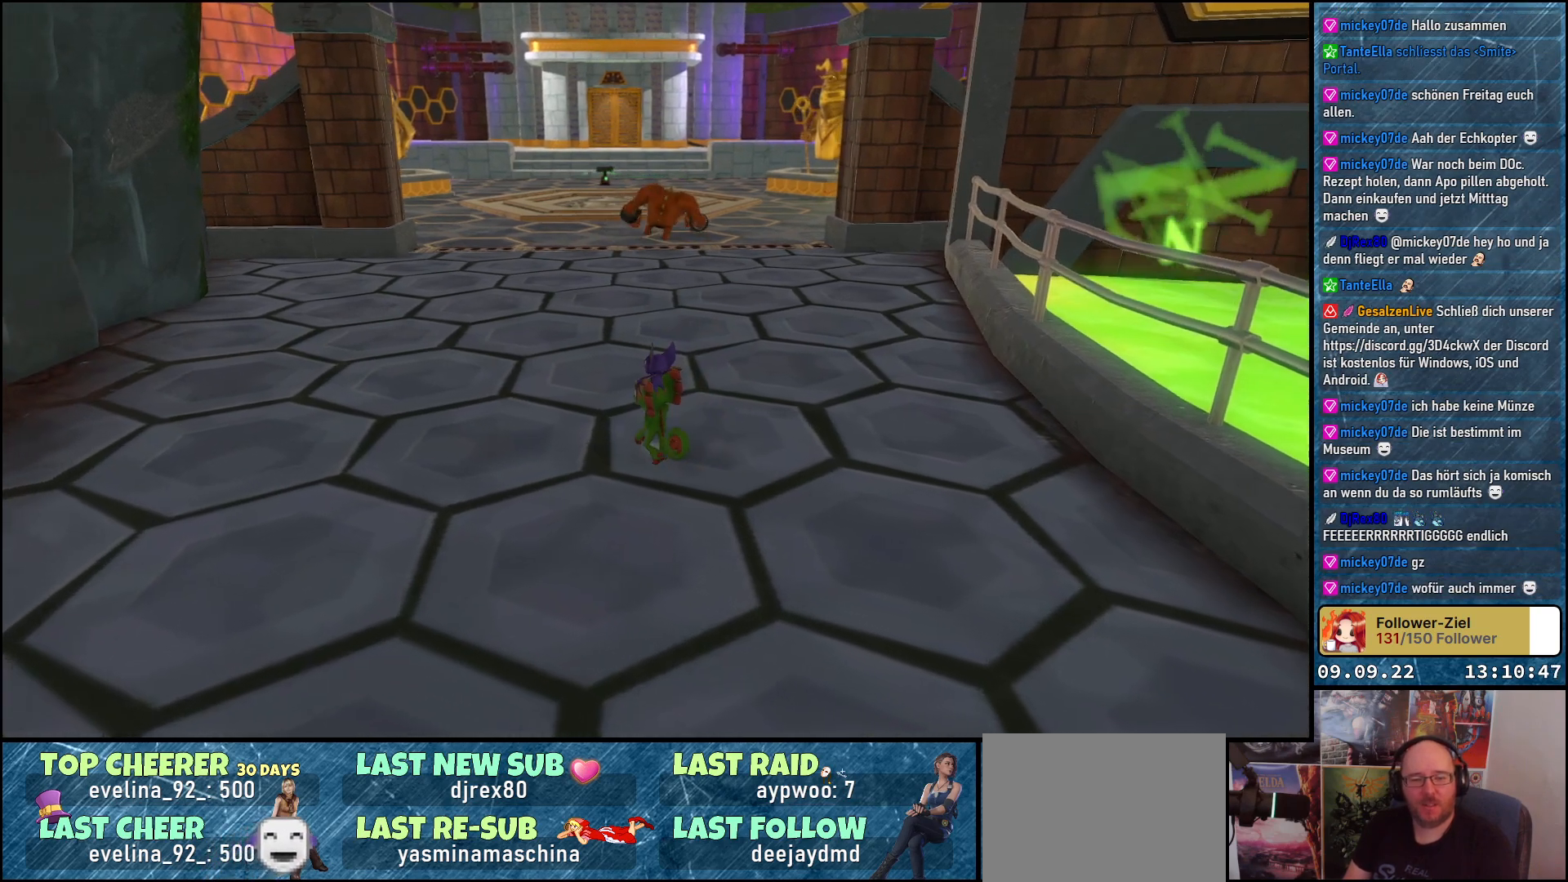
{"buttons": [], "left_stick": "up", "right_stick": "center", "events": [[17, "right_stick", "right"], [133, "left_stick", "up"], [200, "right_stick", "center"]]}
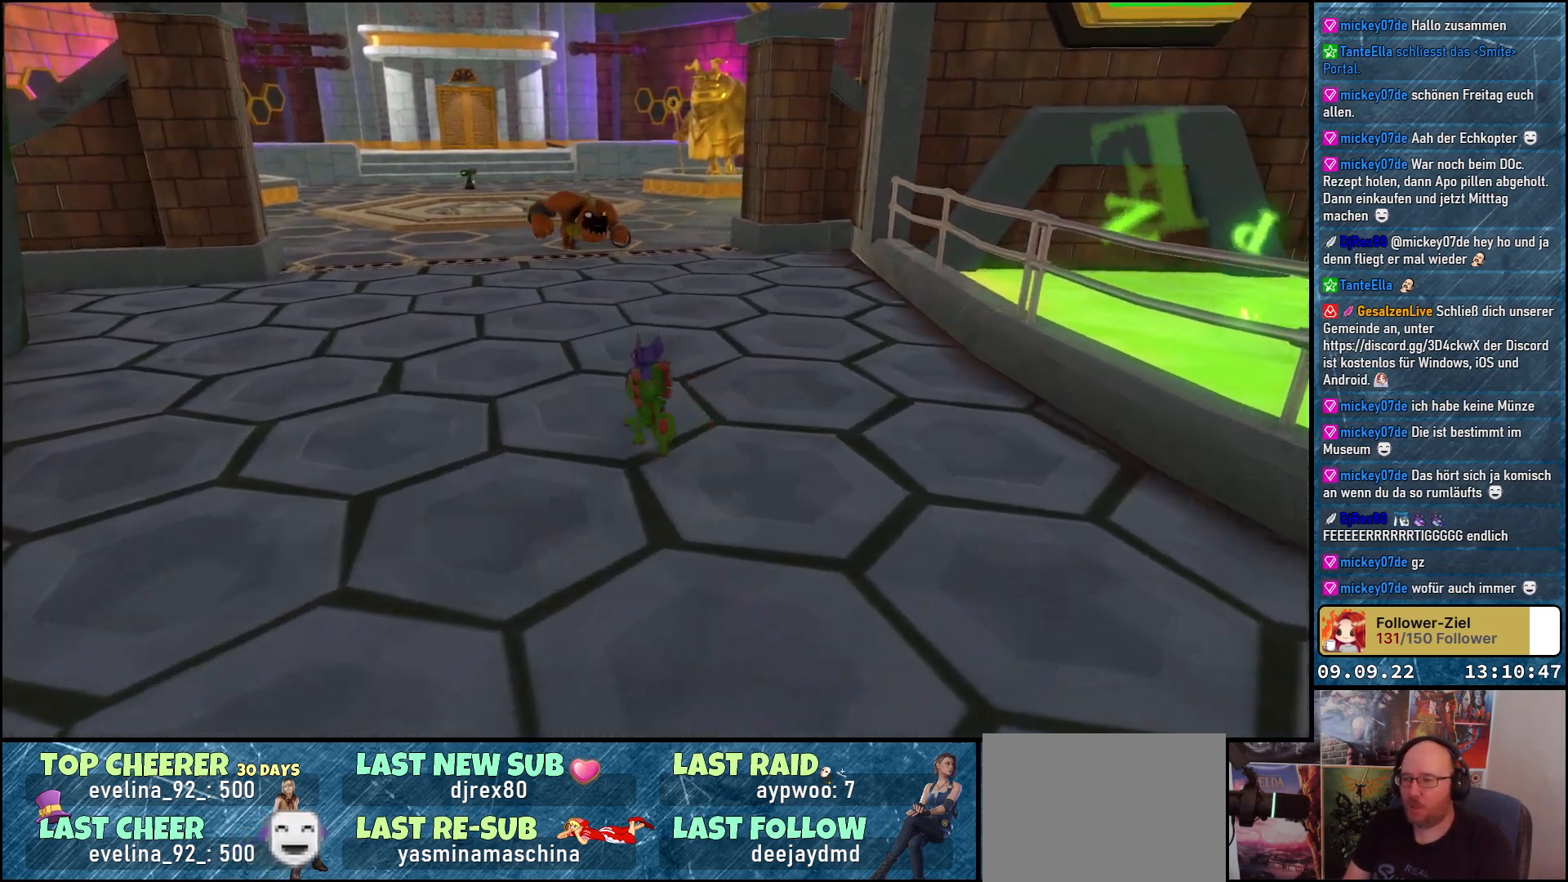
{"buttons": [], "left_stick": "up", "right_stick": "down-left", "events": [[100, "right_stick", "left"], [200, "right_stick", "center"], [333, "right_stick", "down-left"]]}
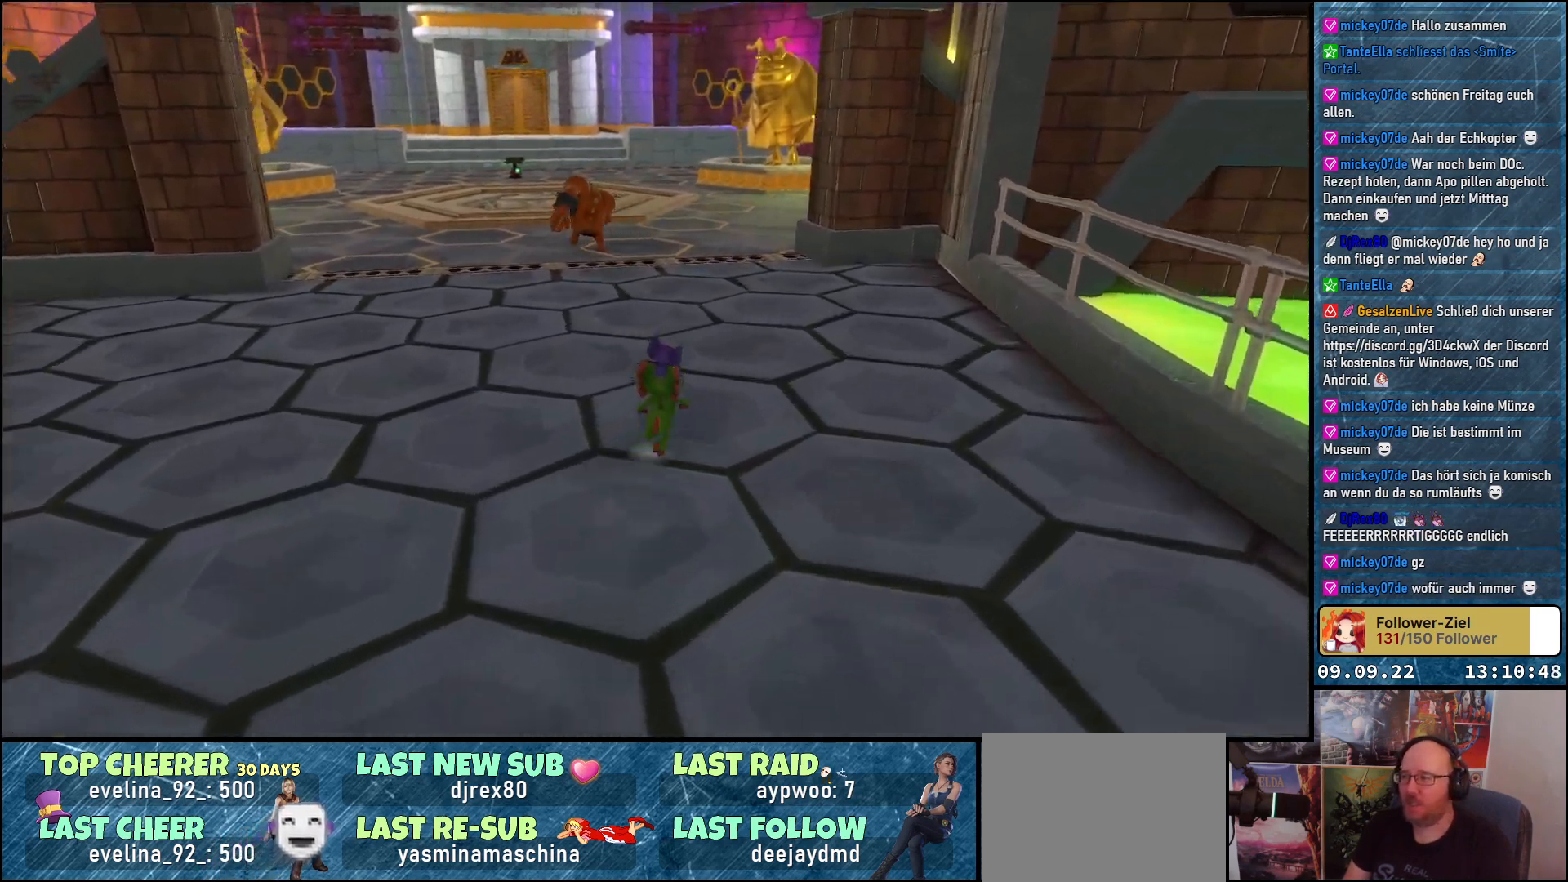
{"buttons": [], "left_stick": "up", "right_stick": "left", "events": [[267, "right_stick", "left"]]}
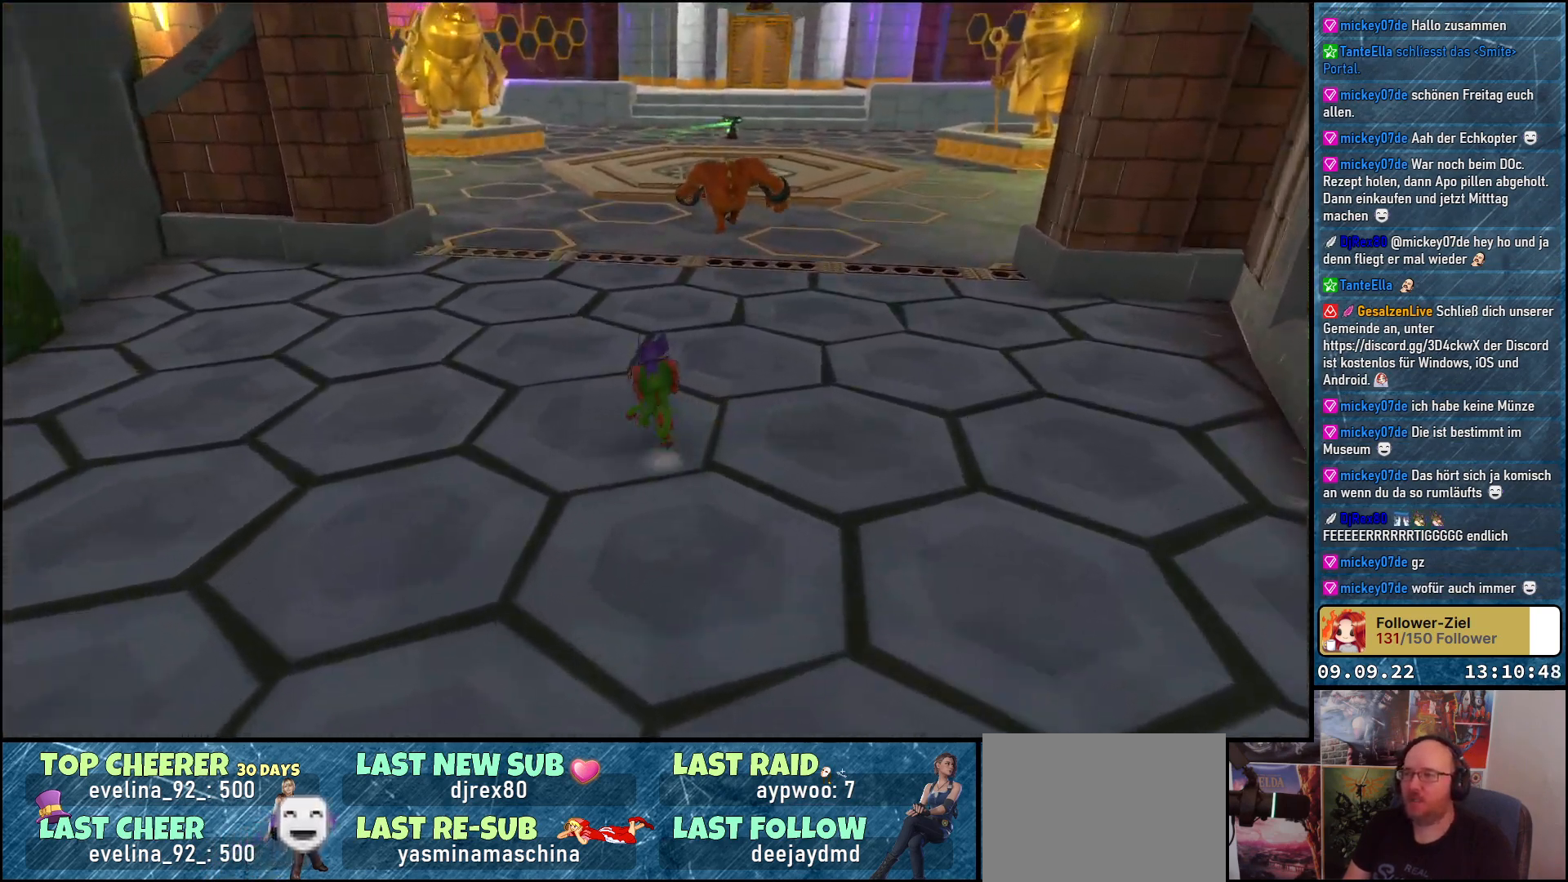
{"buttons": [], "left_stick": "center", "right_stick": "center", "events": [[33, "right_stick", "center"], [250, "right_stick", "right"], [433, "right_stick", "center"], [467, "left_stick", "center"]]}
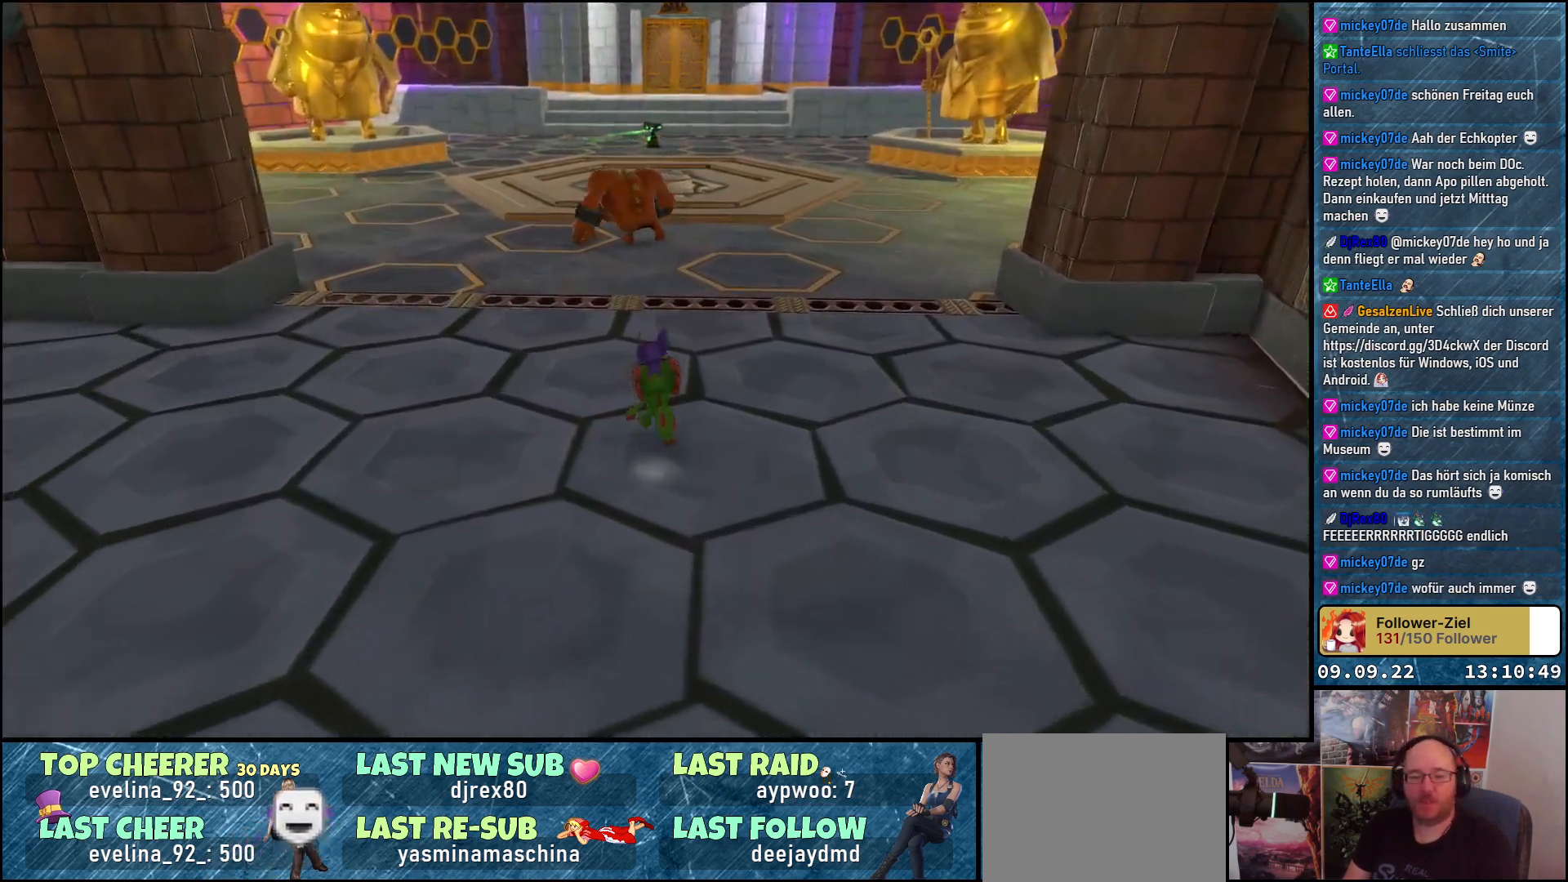
{"buttons": [], "left_stick": "center", "right_stick": "center", "events": [[150, "right_stick", "right"], [400, "right_stick", "center"]]}
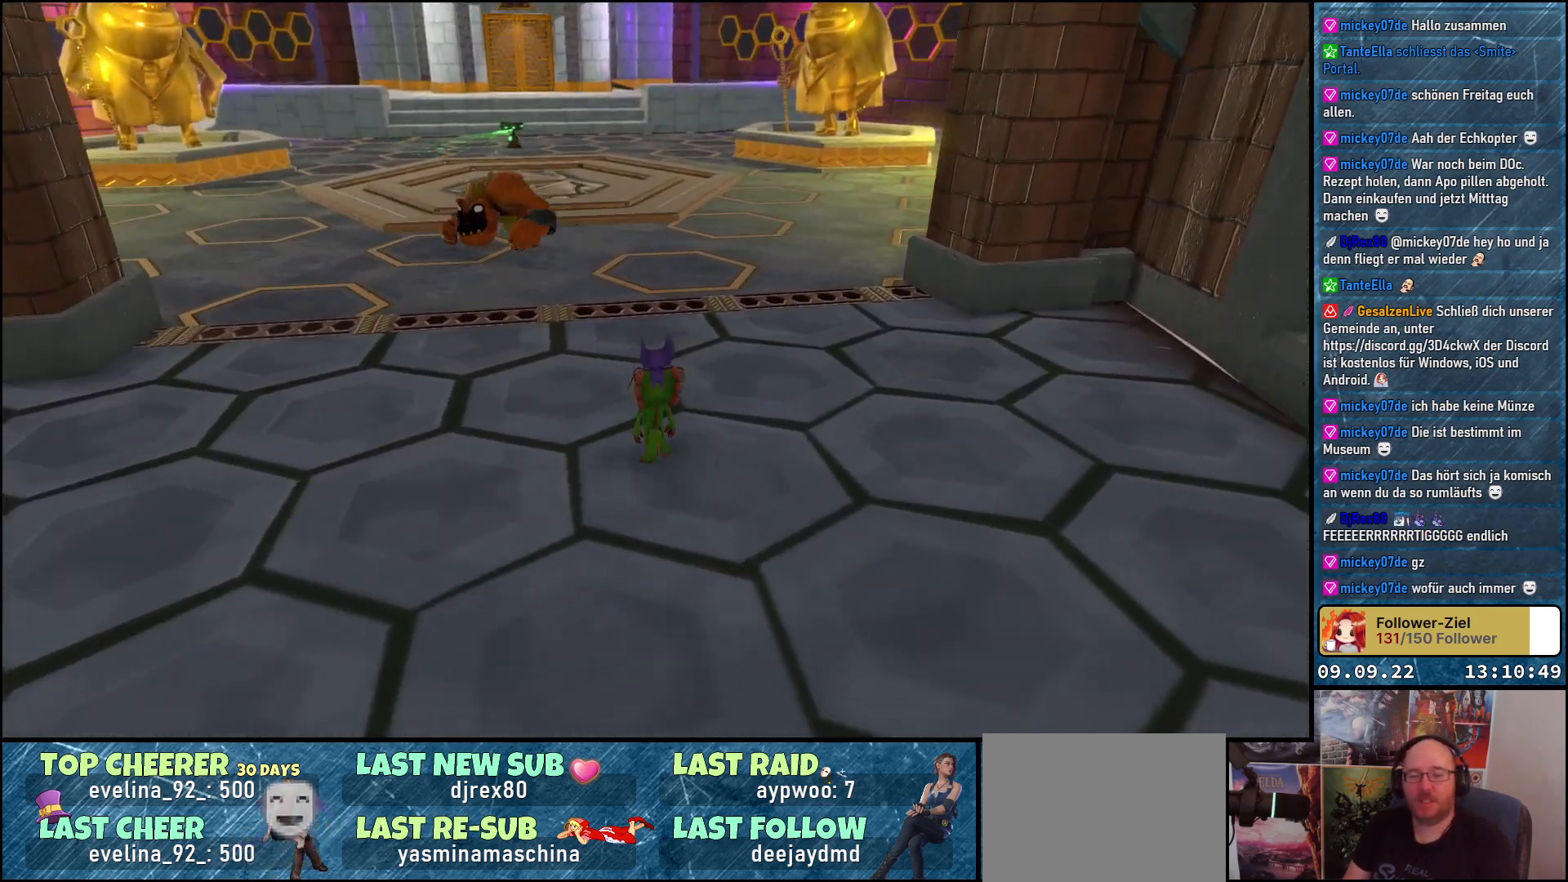
{"buttons": [], "left_stick": "up", "right_stick": "left", "events": [[167, "left_stick", "up"], [483, "right_stick", "left"]]}
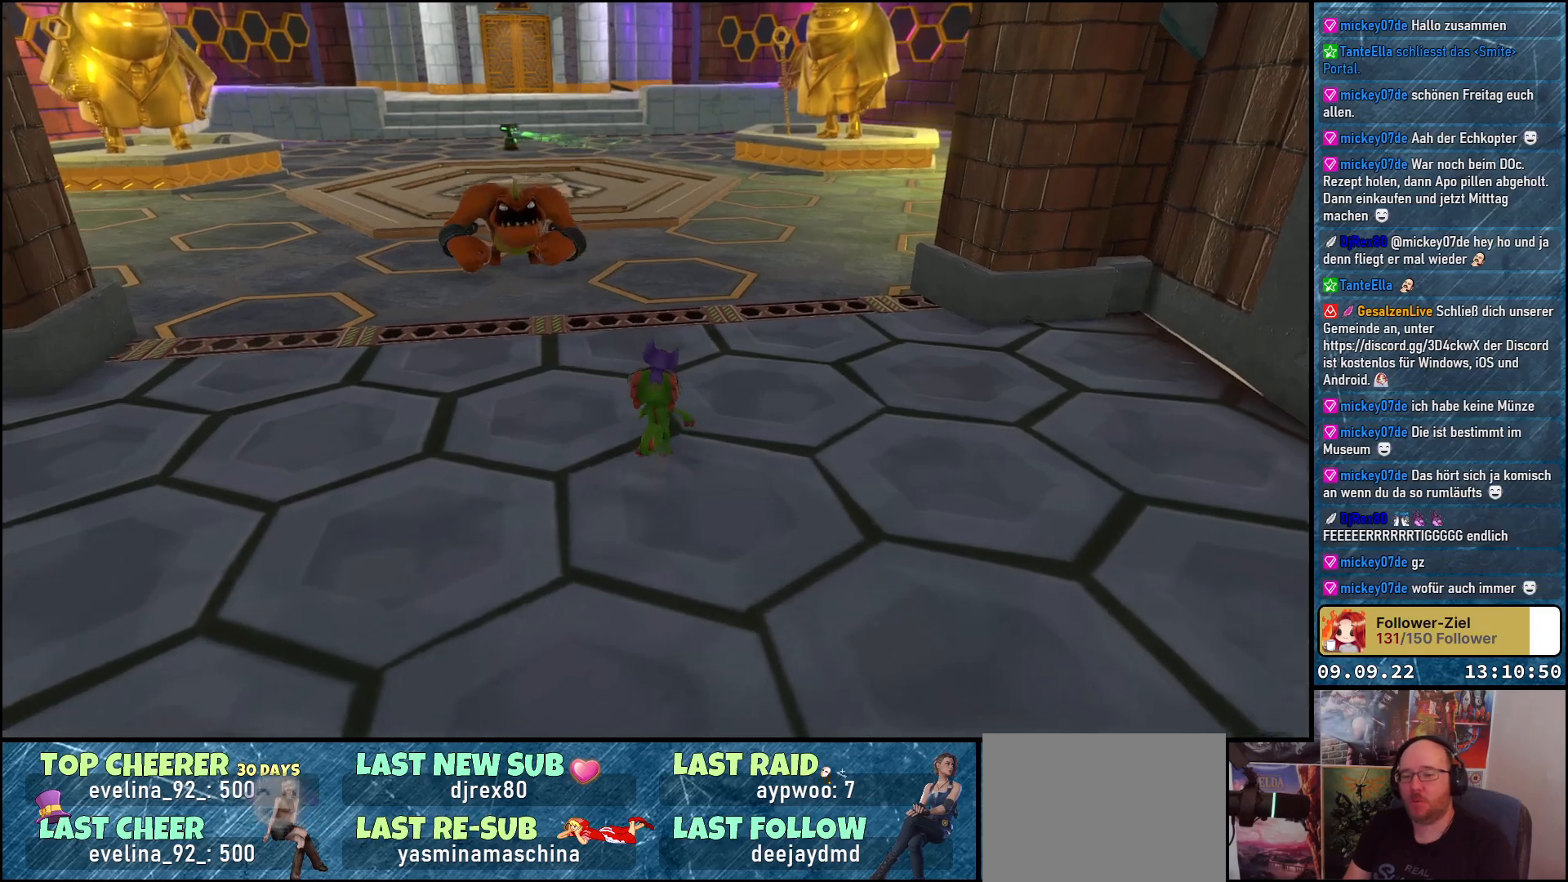
{"buttons": [], "left_stick": "up", "right_stick": "left", "events": [[167, "right_stick", "center"], [217, "left_stick", "up-left"], [467, "right_stick", "left"], [500, "left_stick", "up"]]}
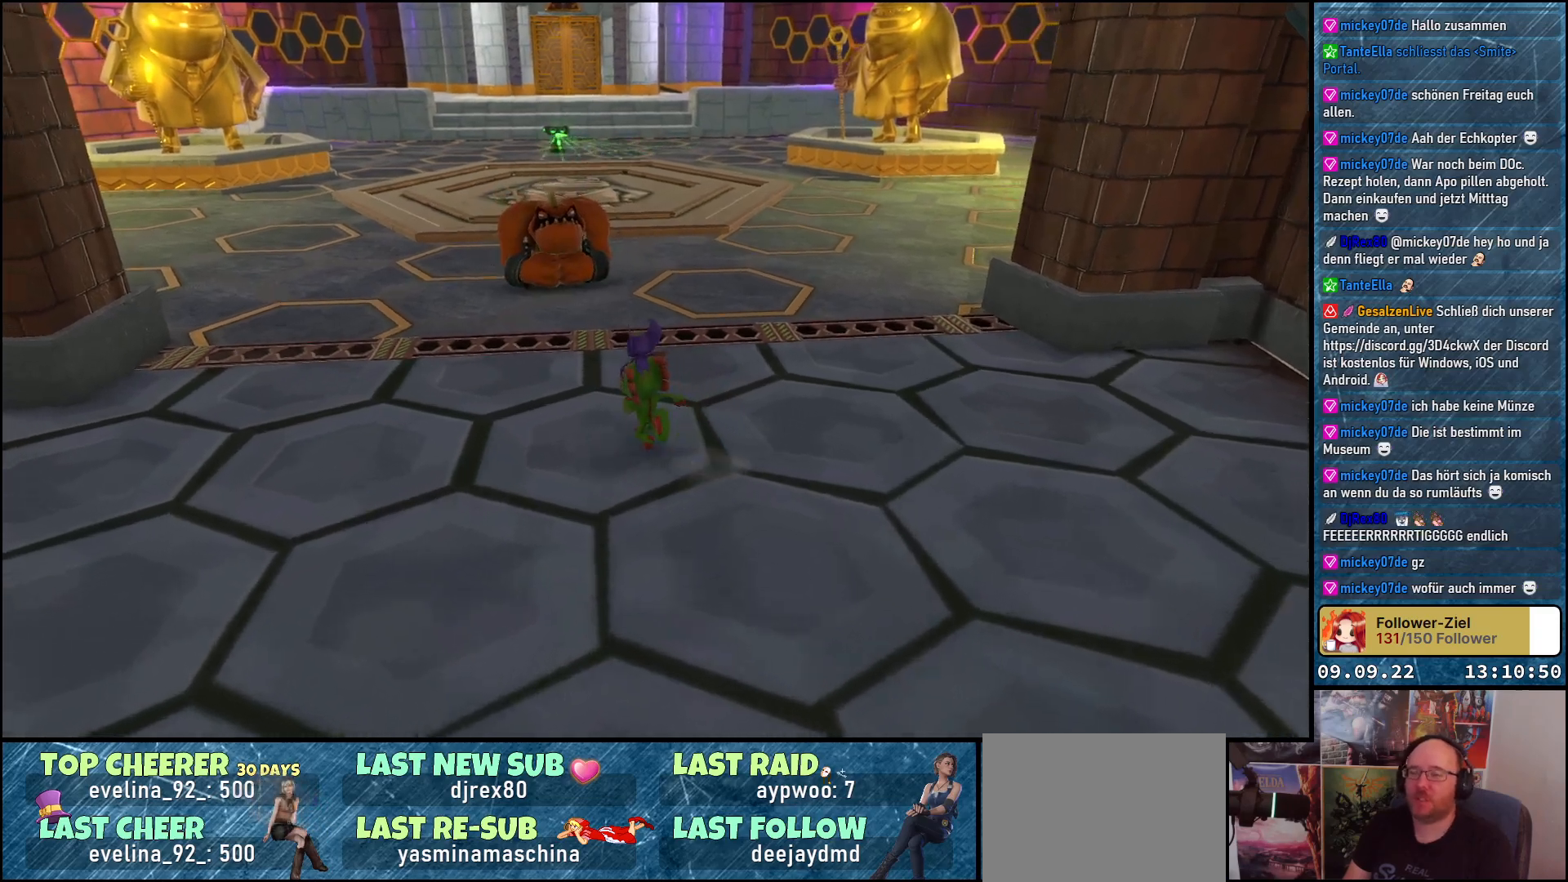
{"buttons": [], "left_stick": "up", "right_stick": "center", "events": [[133, "right_stick", "center"], [350, "A", "down"], [500, "A", "up"]]}
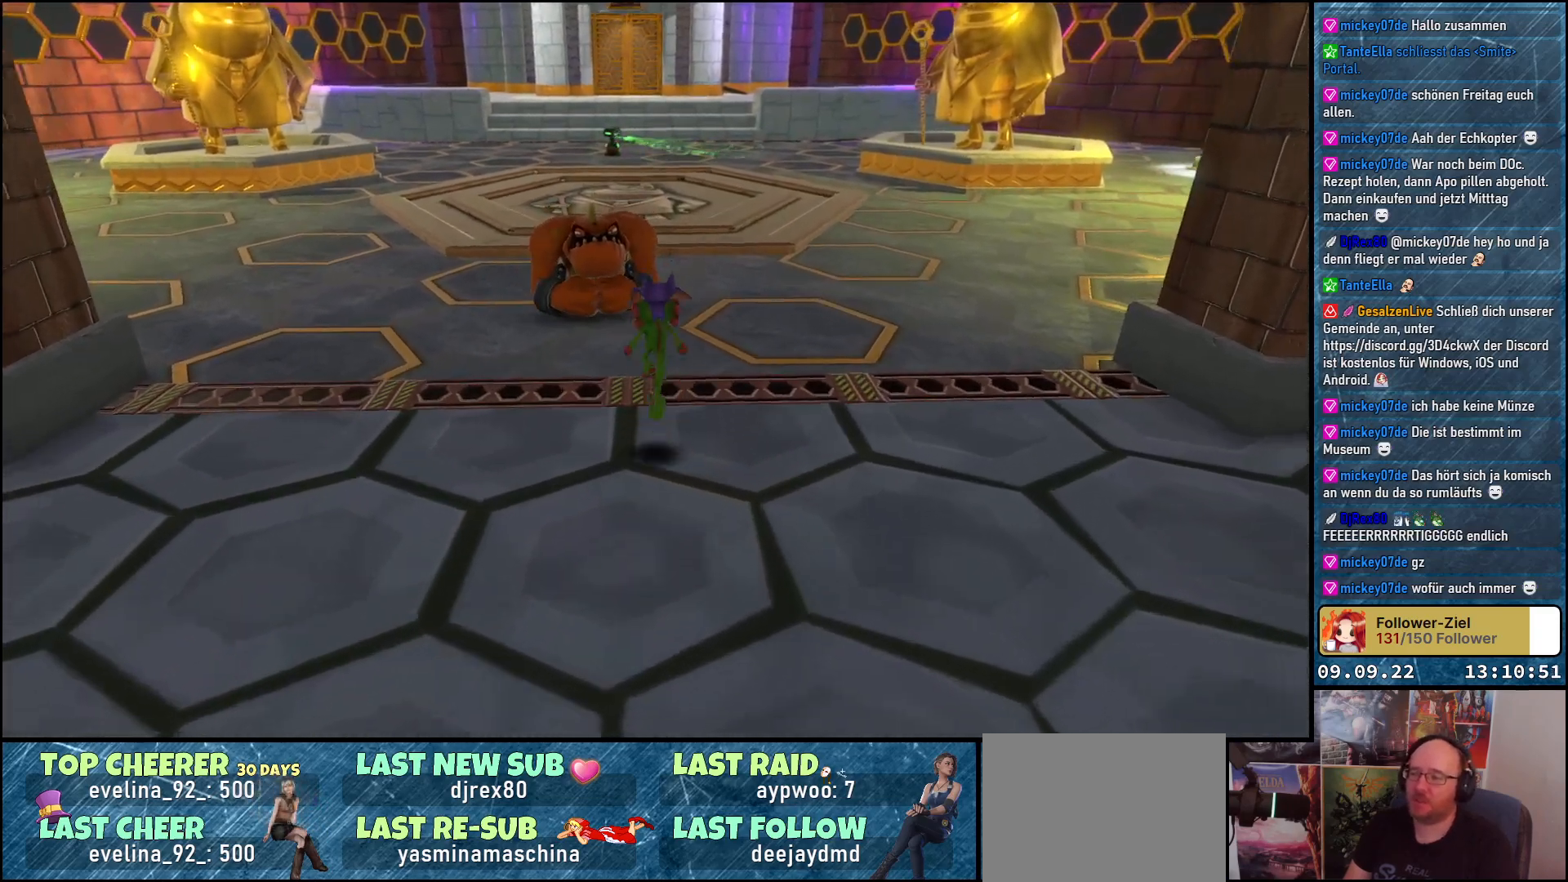
{"buttons": ["A"], "left_stick": "center", "right_stick": "center", "events": [[167, "A", "down"], [483, "left_stick", "center"]]}
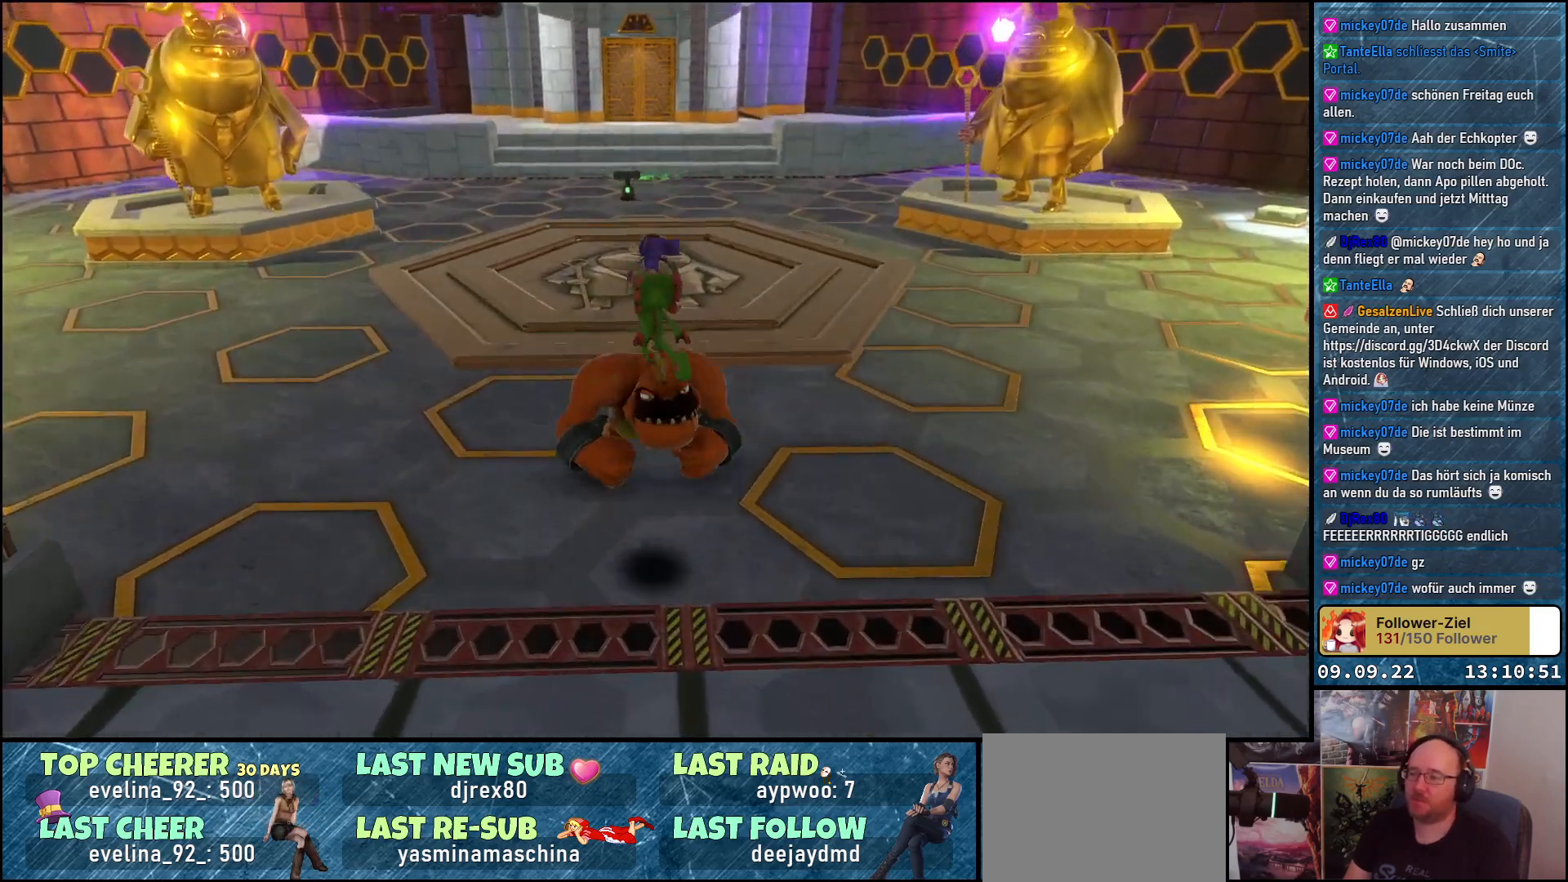
{"buttons": [], "left_stick": "center", "right_stick": "center", "events": [[17, "L2", "down"], [200, "A", "up"], [433, "L2", "up"]]}
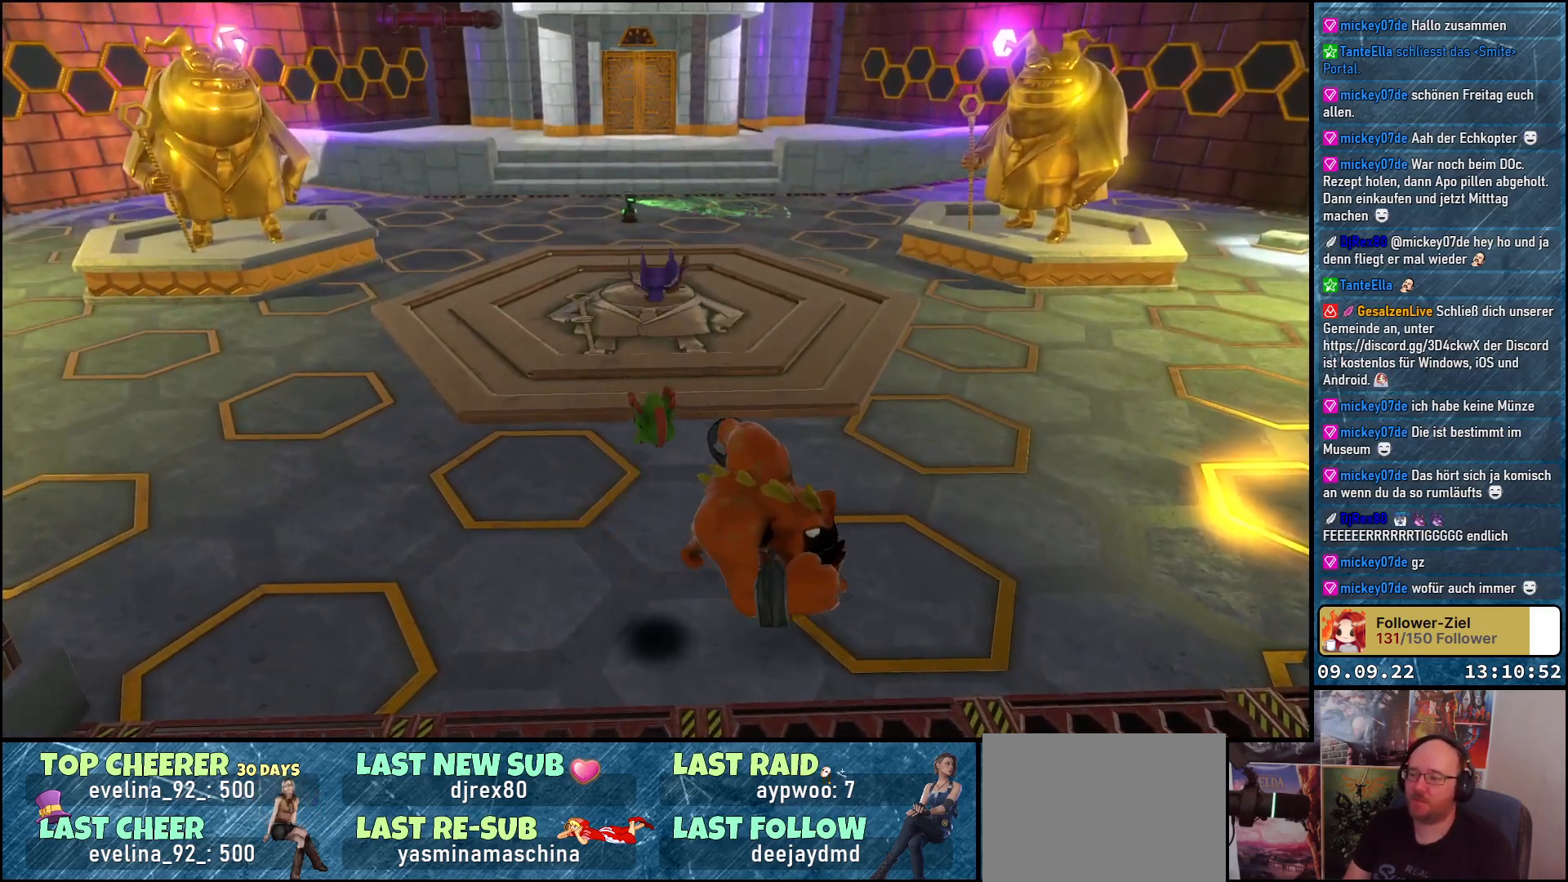
{"buttons": [], "left_stick": "center", "right_stick": "center", "events": [[67, "left_stick", "down-right"], [283, "left_stick", "center"]]}
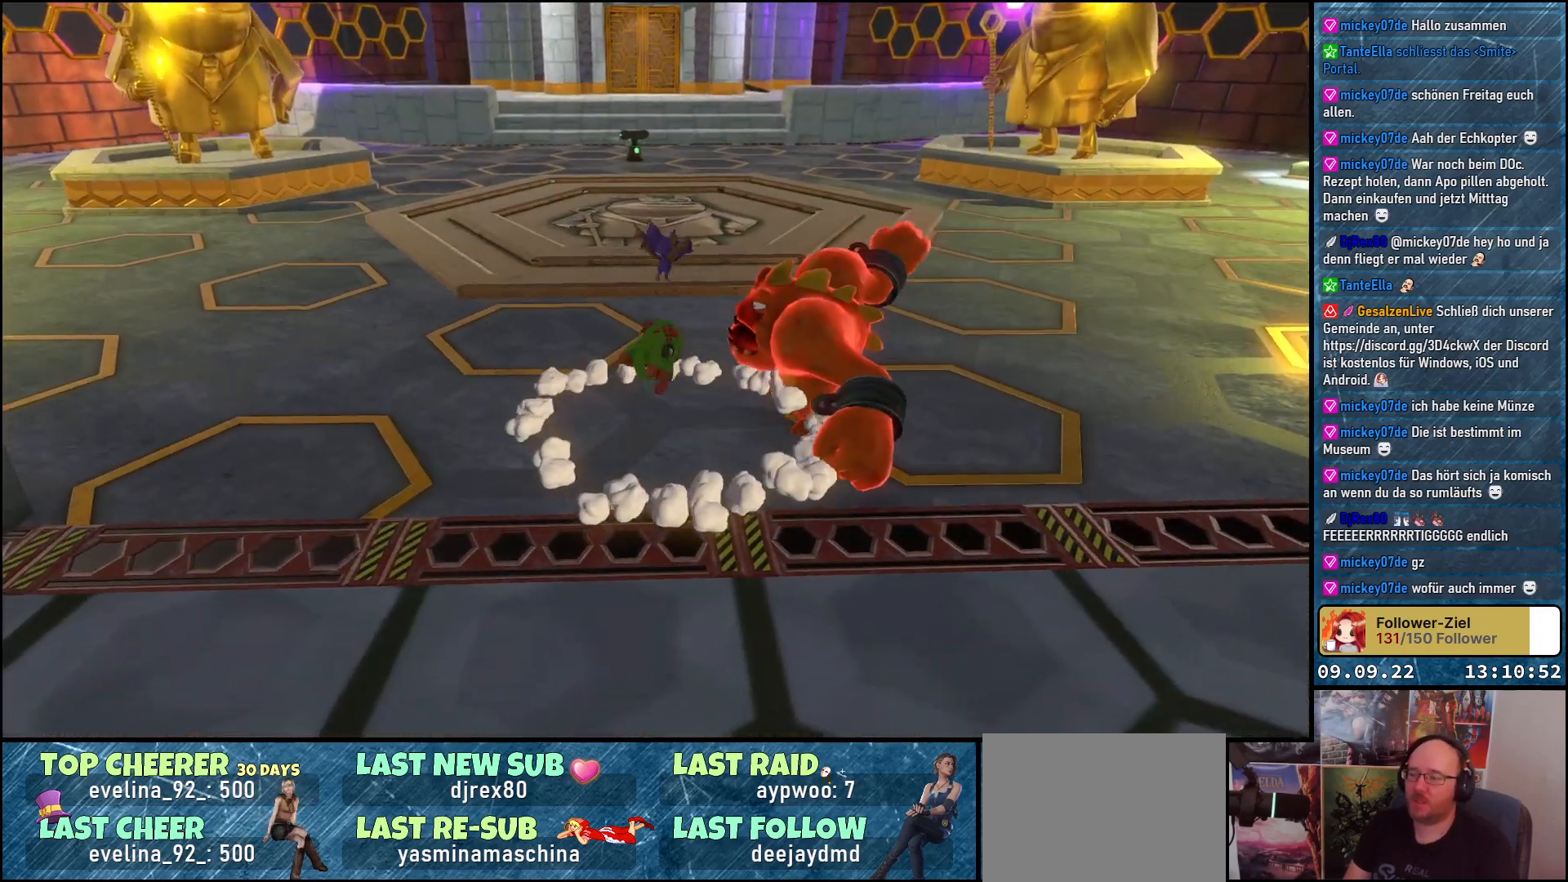
{"buttons": [], "left_stick": "down-left", "right_stick": "center", "events": [[150, "left_stick", "left"], [333, "left_stick", "down-left"]]}
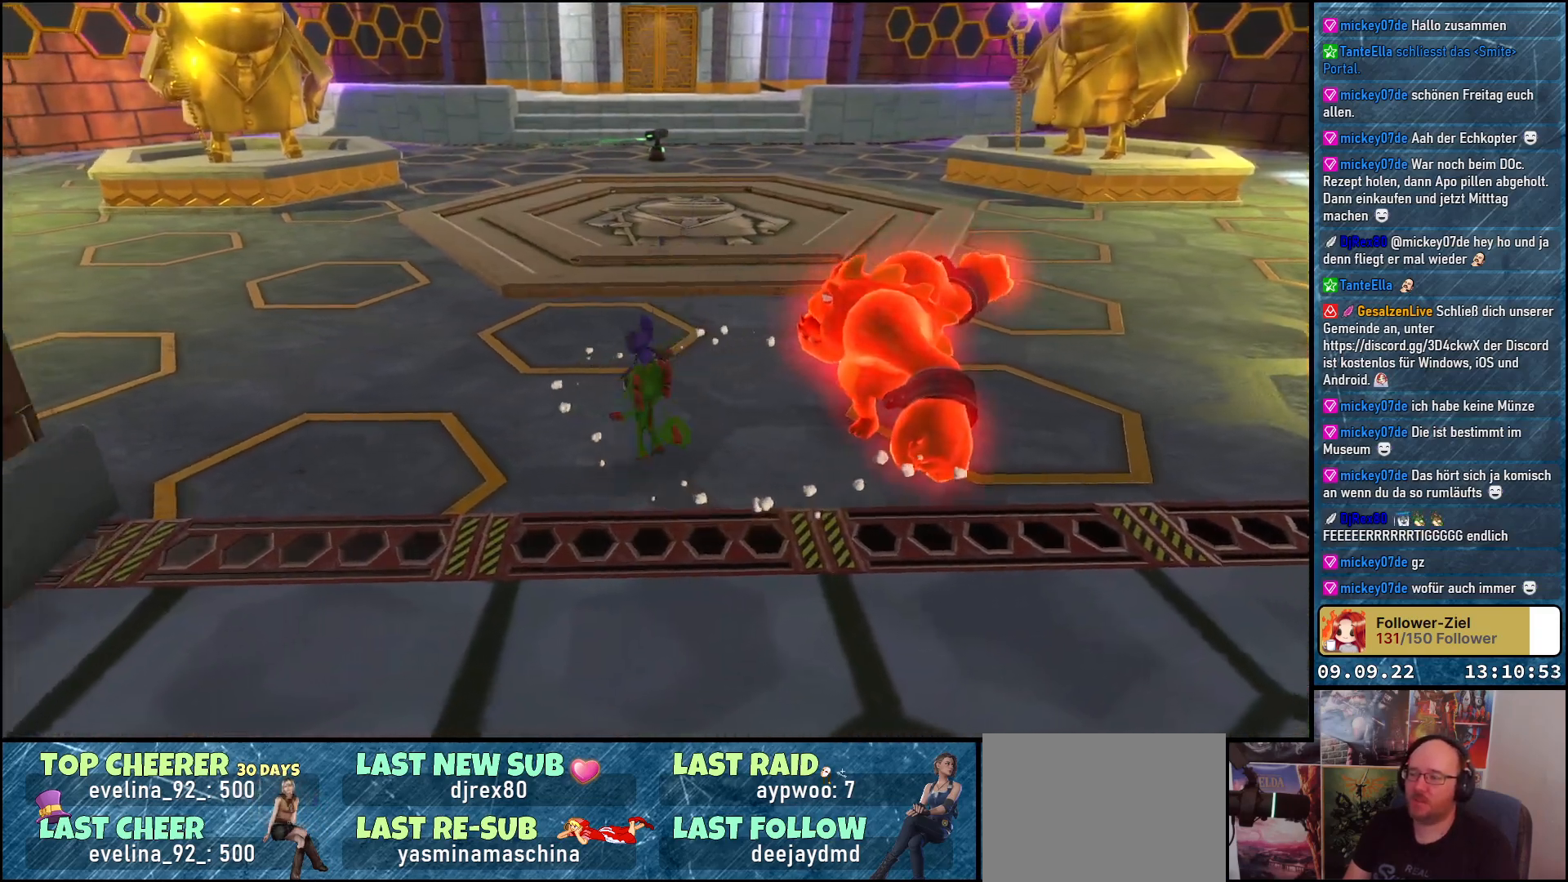
{"buttons": ["A"], "left_stick": "down-right", "right_stick": "center", "events": [[150, "A", "down"], [267, "A", "up"], [367, "A", "down"], [417, "left_stick", "down-right"]]}
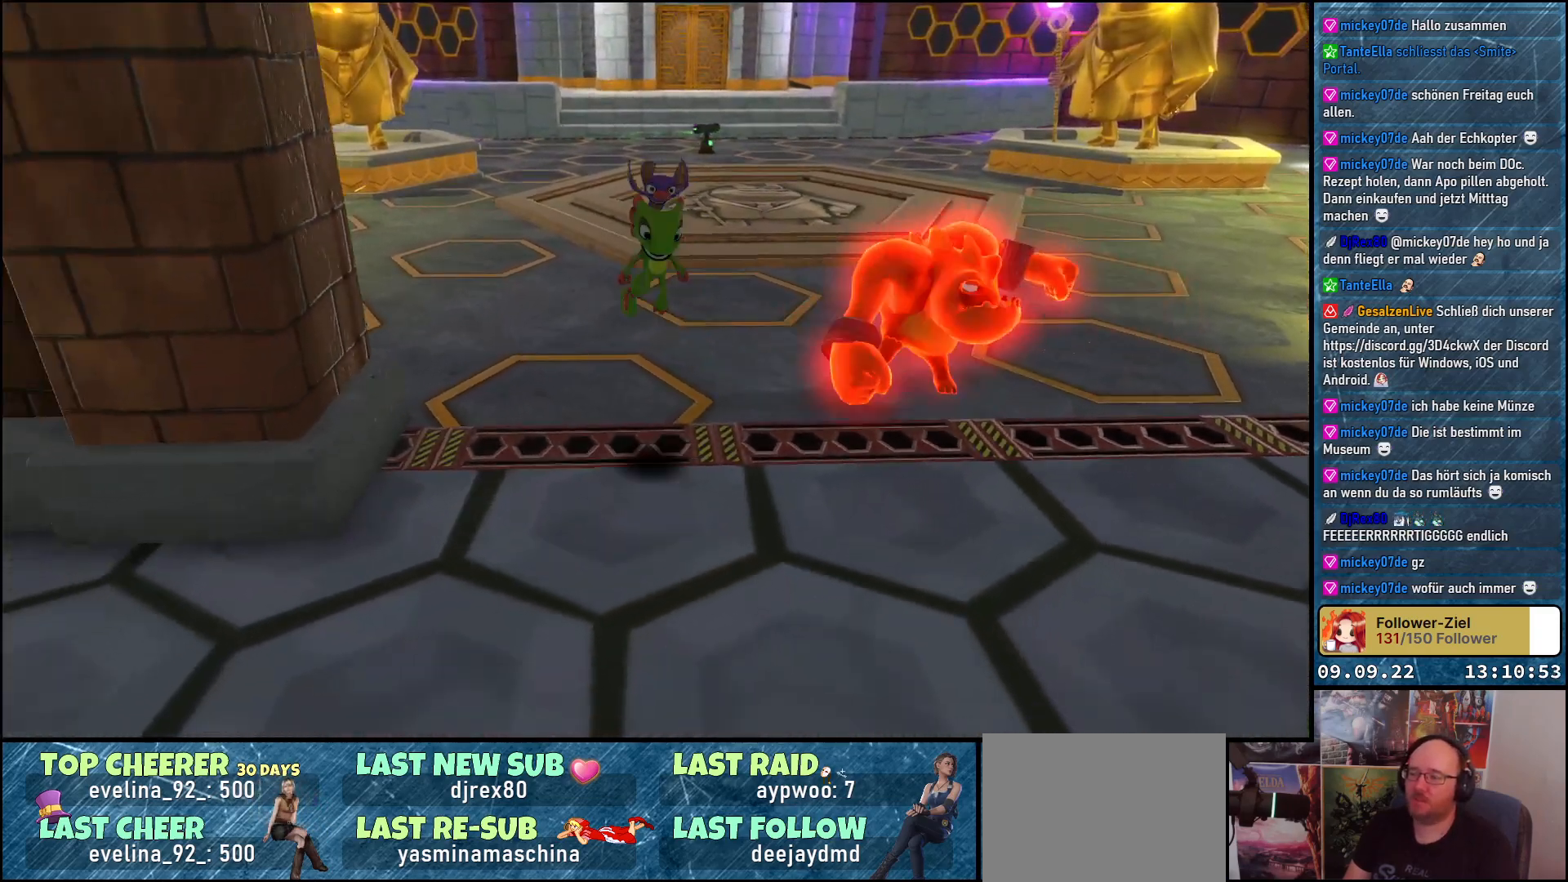
{"buttons": ["A"], "left_stick": "center", "right_stick": "center", "events": [[83, "left_stick", "up-right"], [217, "left_stick", "center"], [367, "left_stick", "down-left"], [483, "left_stick", "center"]]}
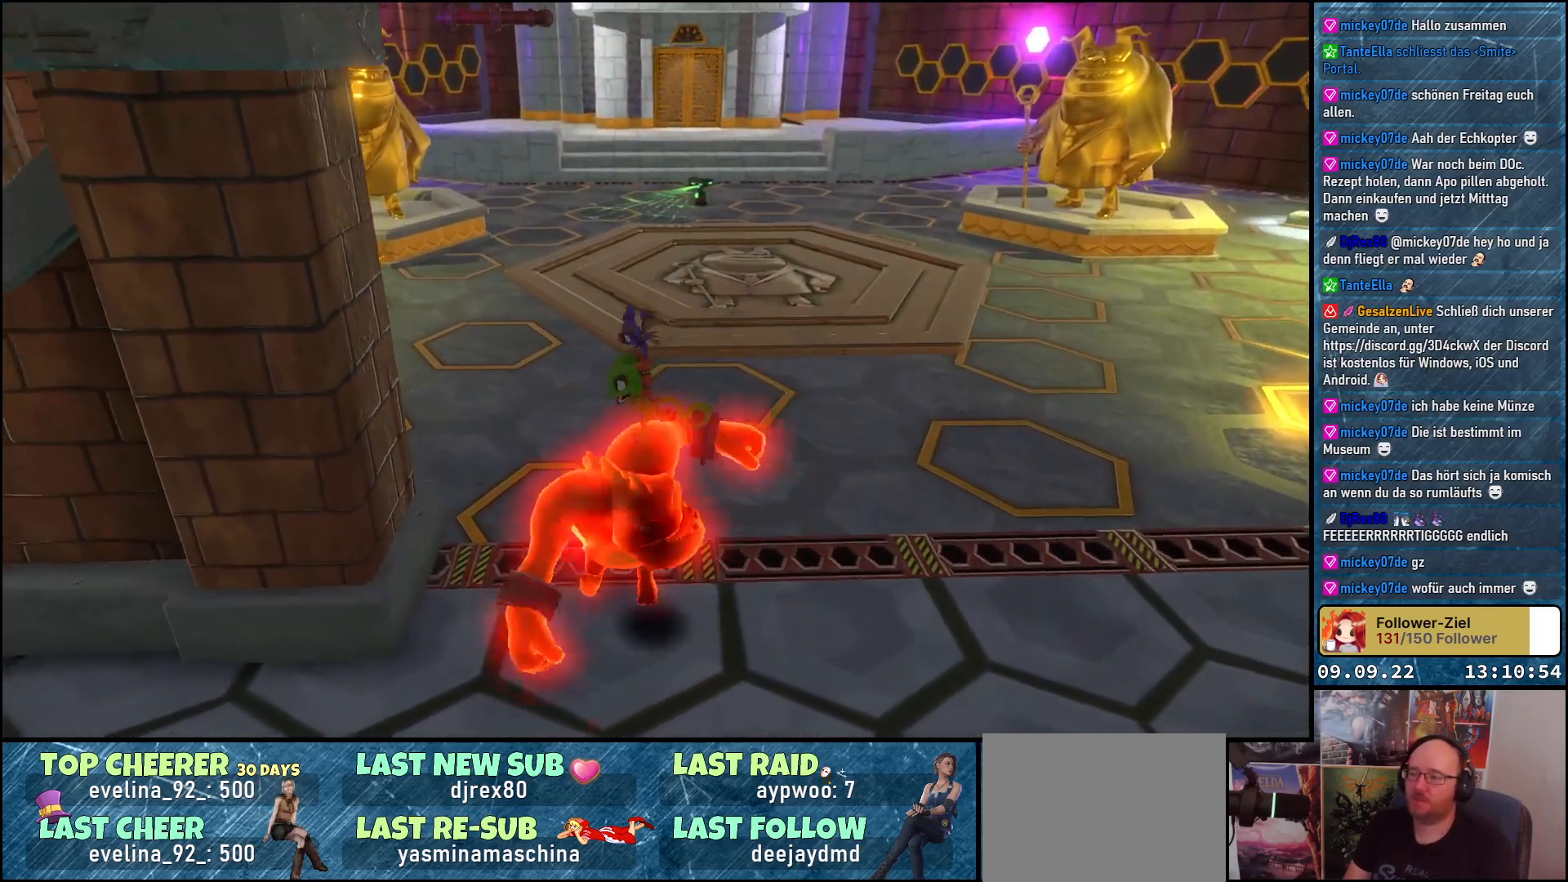
{"buttons": ["A"], "left_stick": "down-left", "right_stick": "center", "events": [[200, "left_stick", "down"], [317, "left_stick", "down-left"]]}
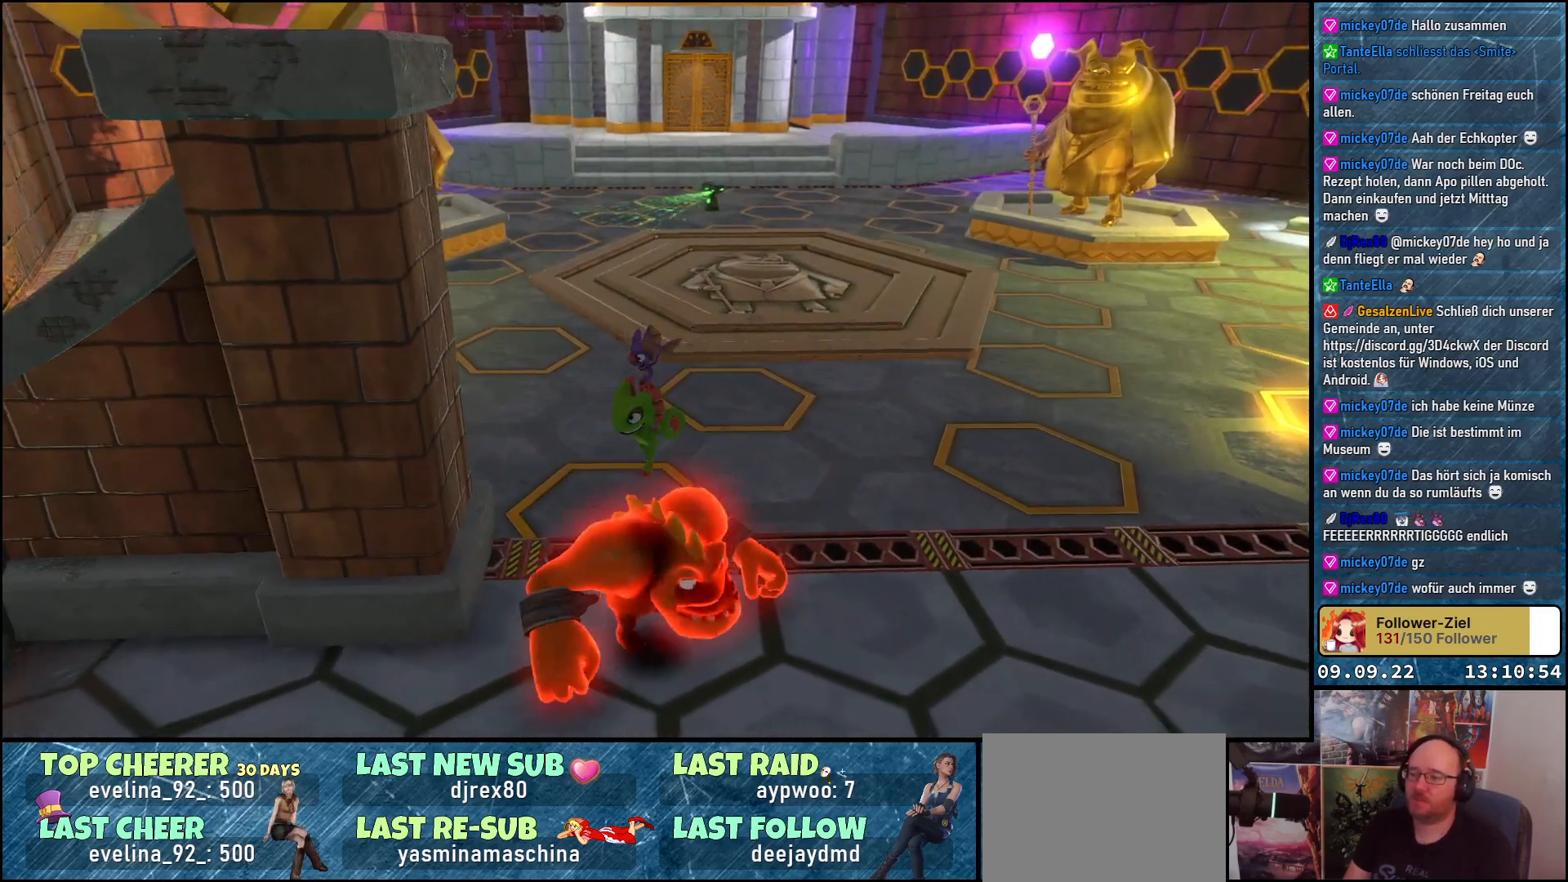
{"buttons": [], "left_stick": "up-right", "right_stick": "center", "events": [[117, "A", "up"], [133, "left_stick", "right"], [150, "L2", "down"], [250, "left_stick", "up-right"], [483, "L2", "up"]]}
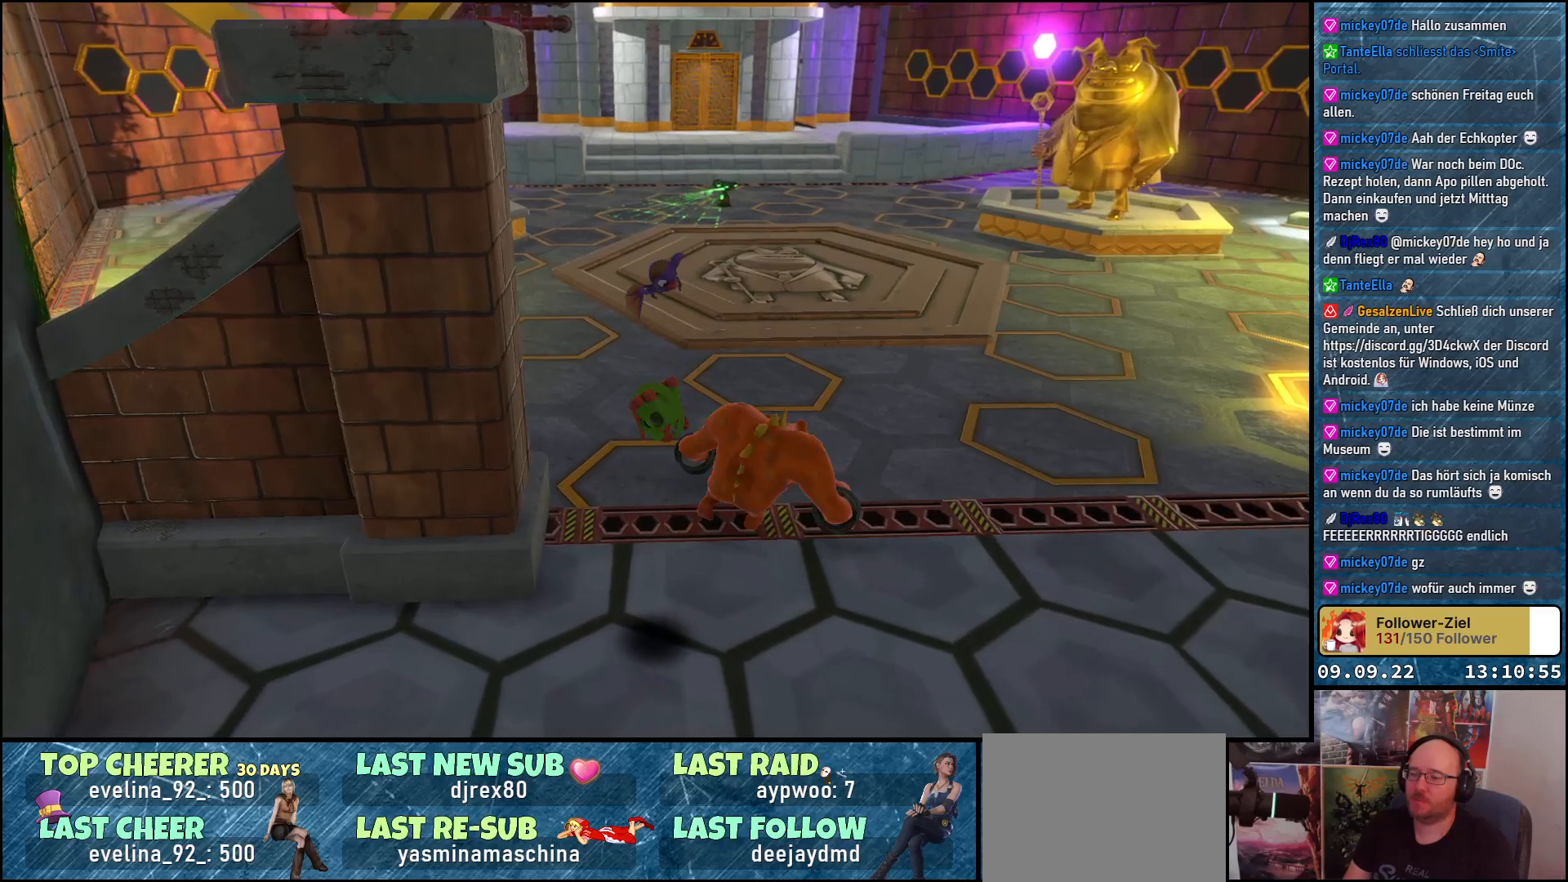
{"buttons": [], "left_stick": "center", "right_stick": "right", "events": [[100, "left_stick", "center"], [350, "right_stick", "right"]]}
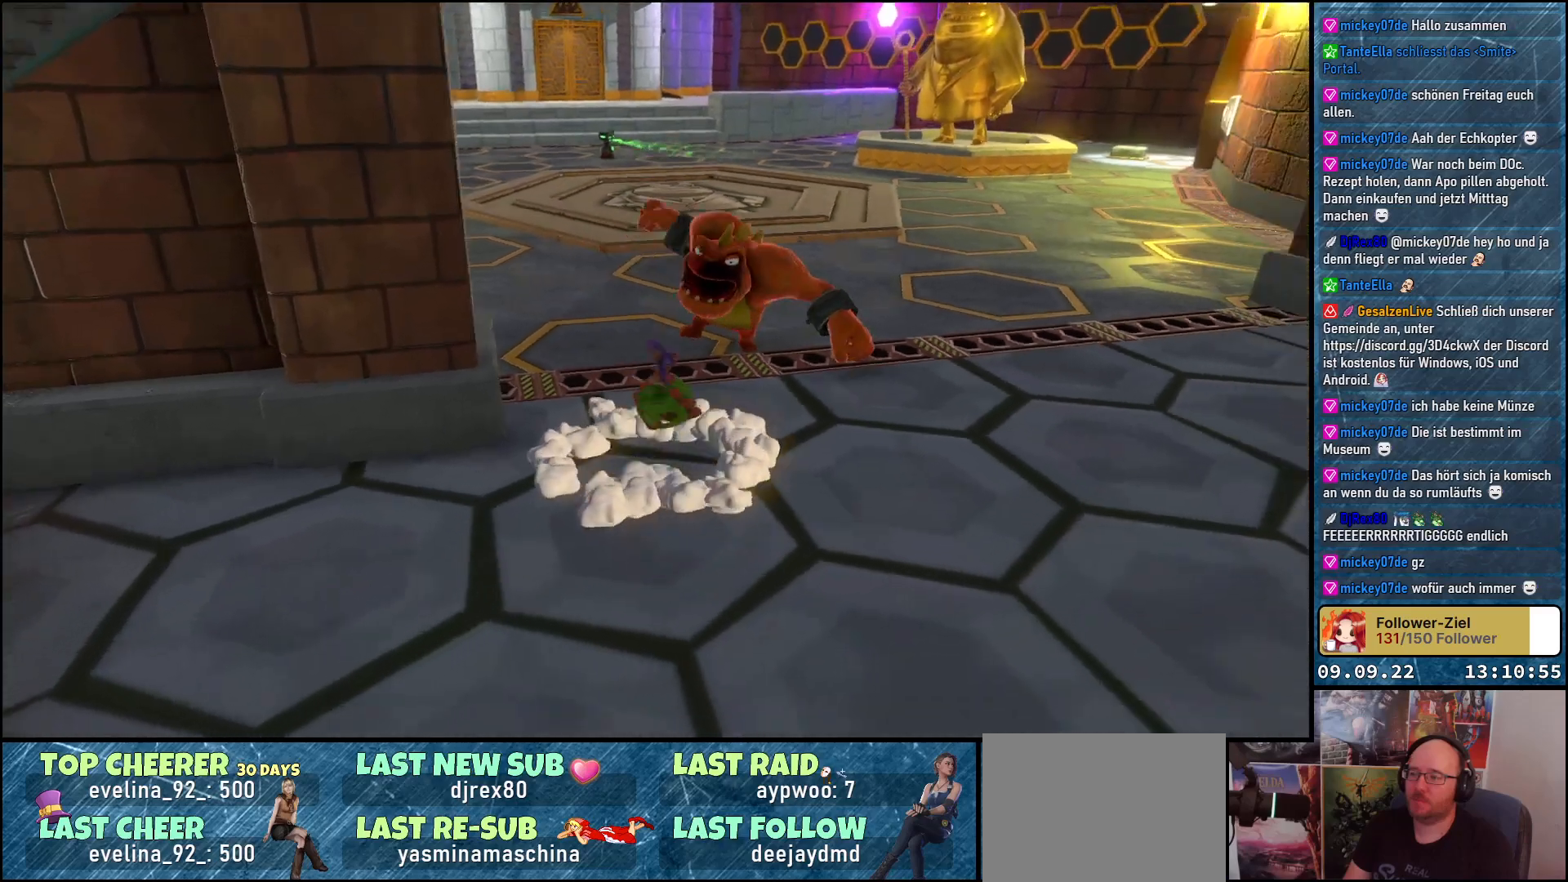
{"buttons": [], "left_stick": "down-right", "right_stick": "center", "events": [[33, "right_stick", "center"], [233, "left_stick", "right"], [433, "left_stick", "down-right"]]}
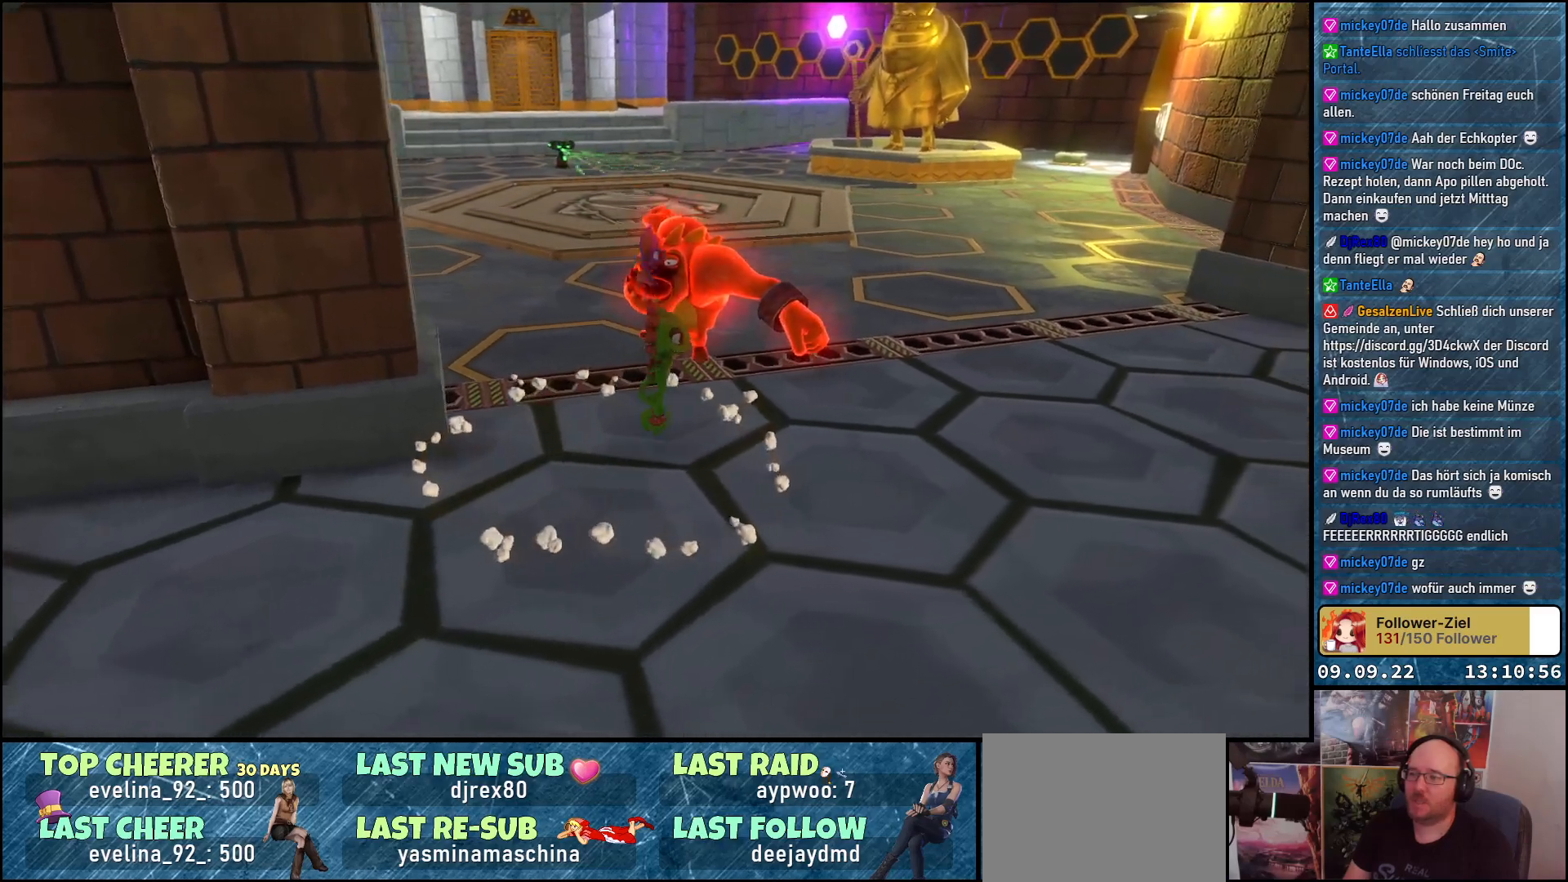
{"buttons": [], "left_stick": "center", "right_stick": "center", "events": [[300, "left_stick", "center"], [350, "A", "down"], [483, "A", "up"]]}
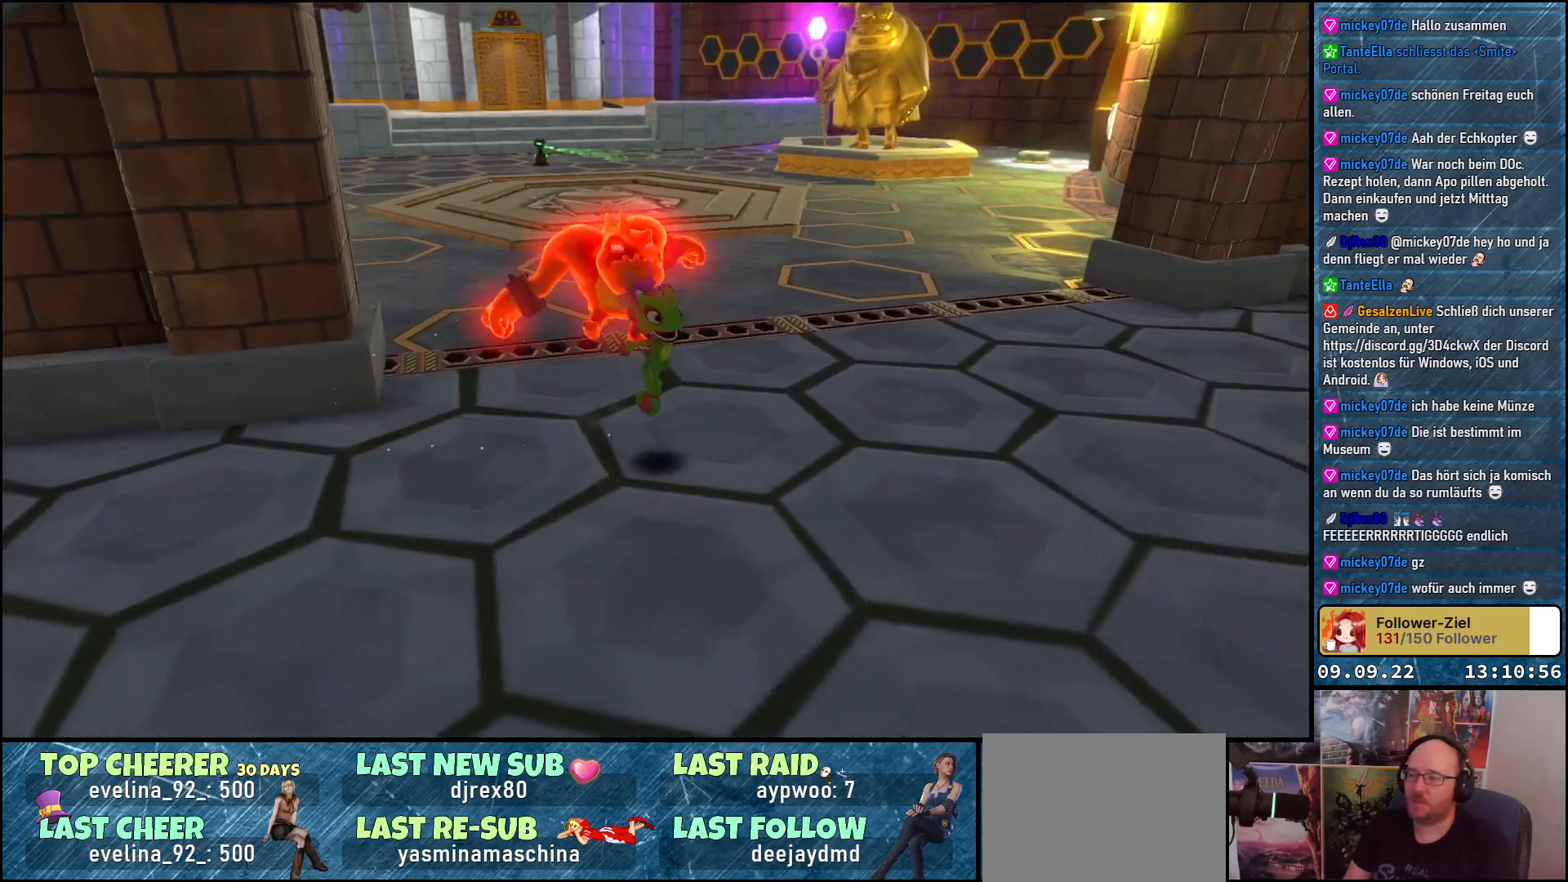
{"buttons": ["A"], "left_stick": "center", "right_stick": "center", "events": [[33, "A", "down"]]}